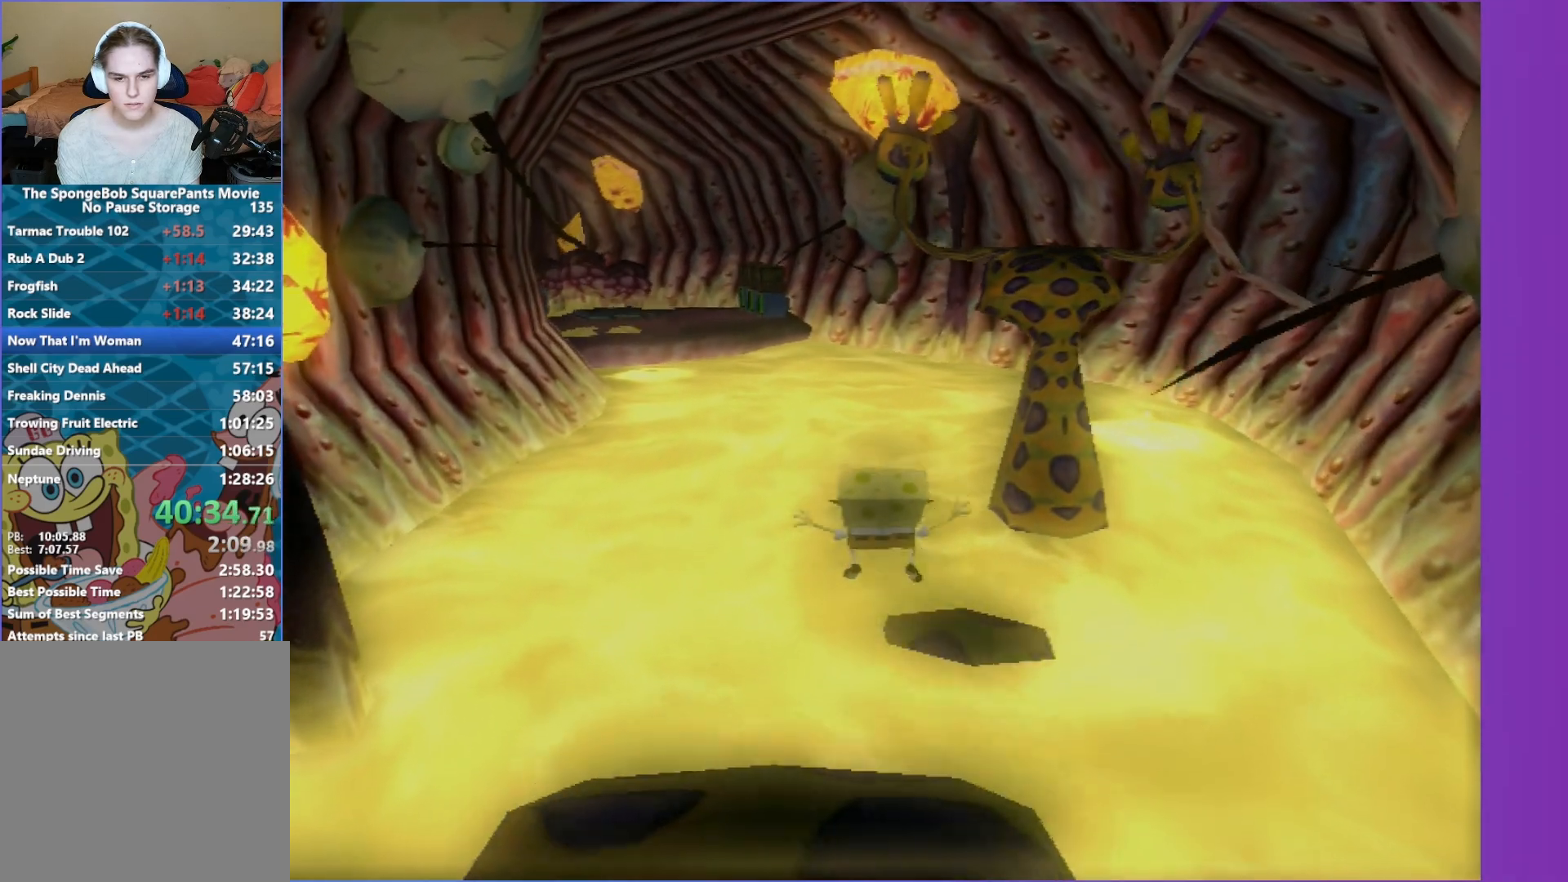
Gameplay with a controller (Xbox layout); each line is a JSON object with the inputs held at the frame after it. "events" lists button and stick changes between this image and that frame as [ms after this image, input, new state], when the widget could be followed in between. Not read: L3 R3.
{"buttons": [], "left_stick": "up-right", "right_stick": "center", "events": [[383, "left_stick", "up-right"]]}
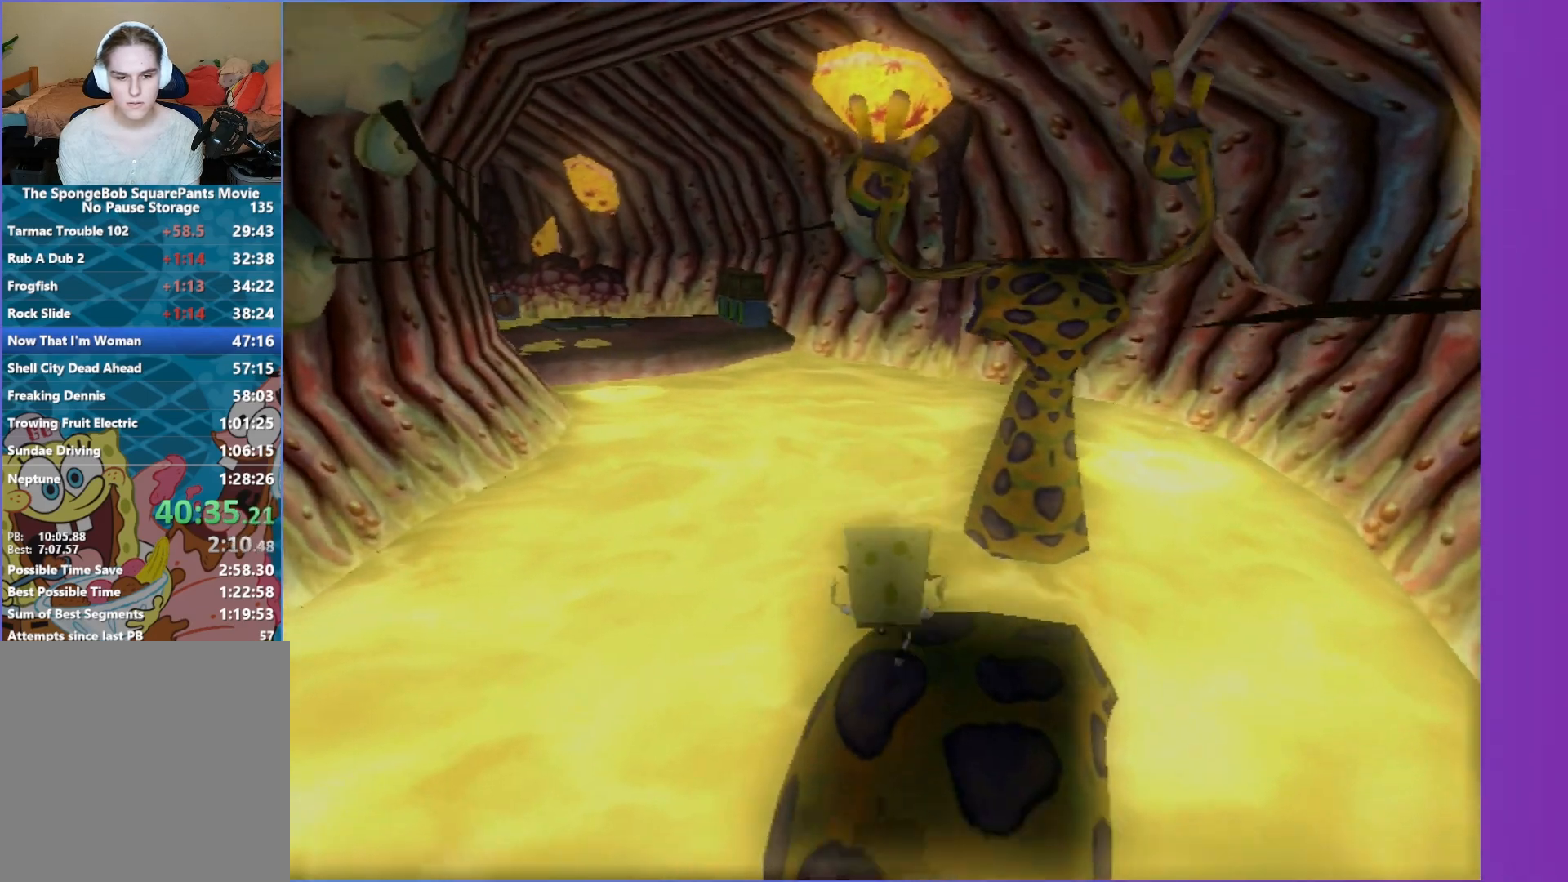
{"buttons": [], "left_stick": "center", "right_stick": "center", "events": [[33, "left_stick", "up"], [250, "left_stick", "center"]]}
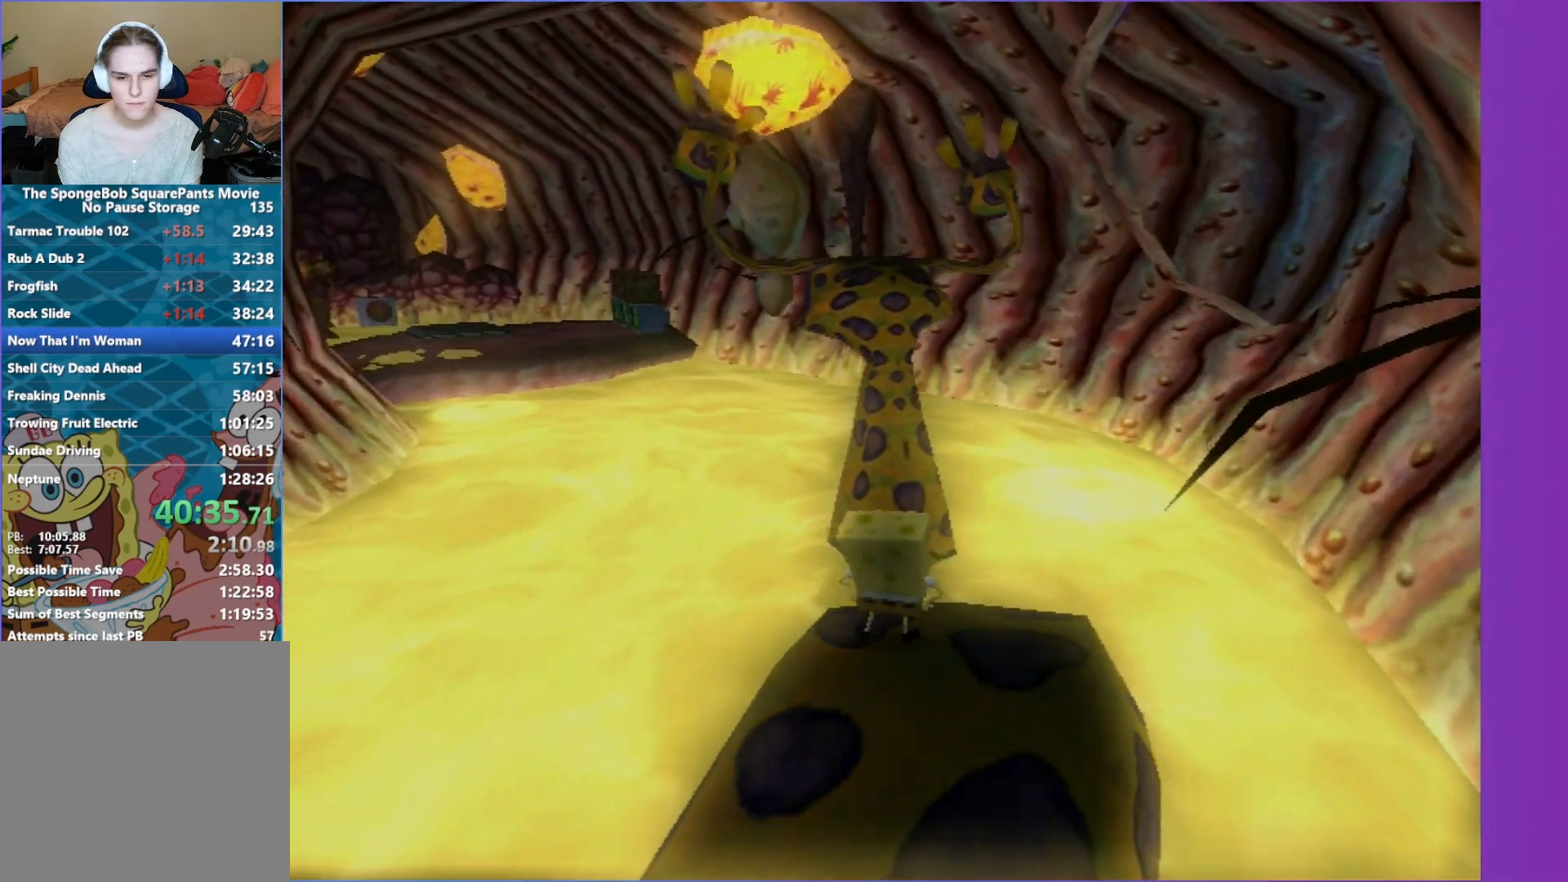
{"buttons": [], "left_stick": "up", "right_stick": "center", "events": [[167, "left_stick", "up"]]}
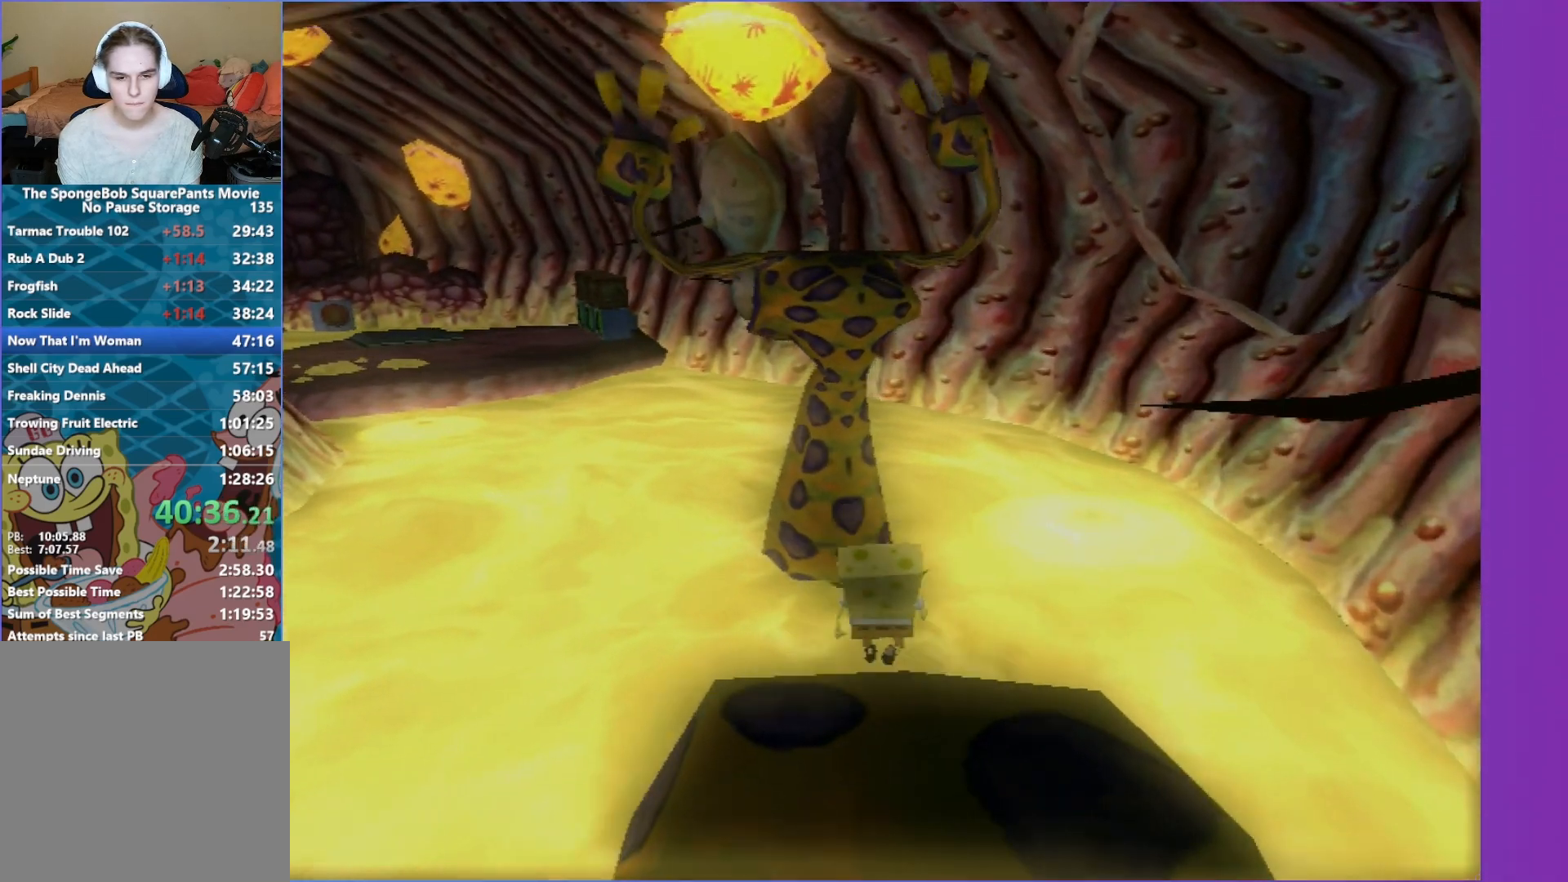
{"buttons": [], "left_stick": "up", "right_stick": "center", "events": [[50, "A", "down"], [200, "A", "up"]]}
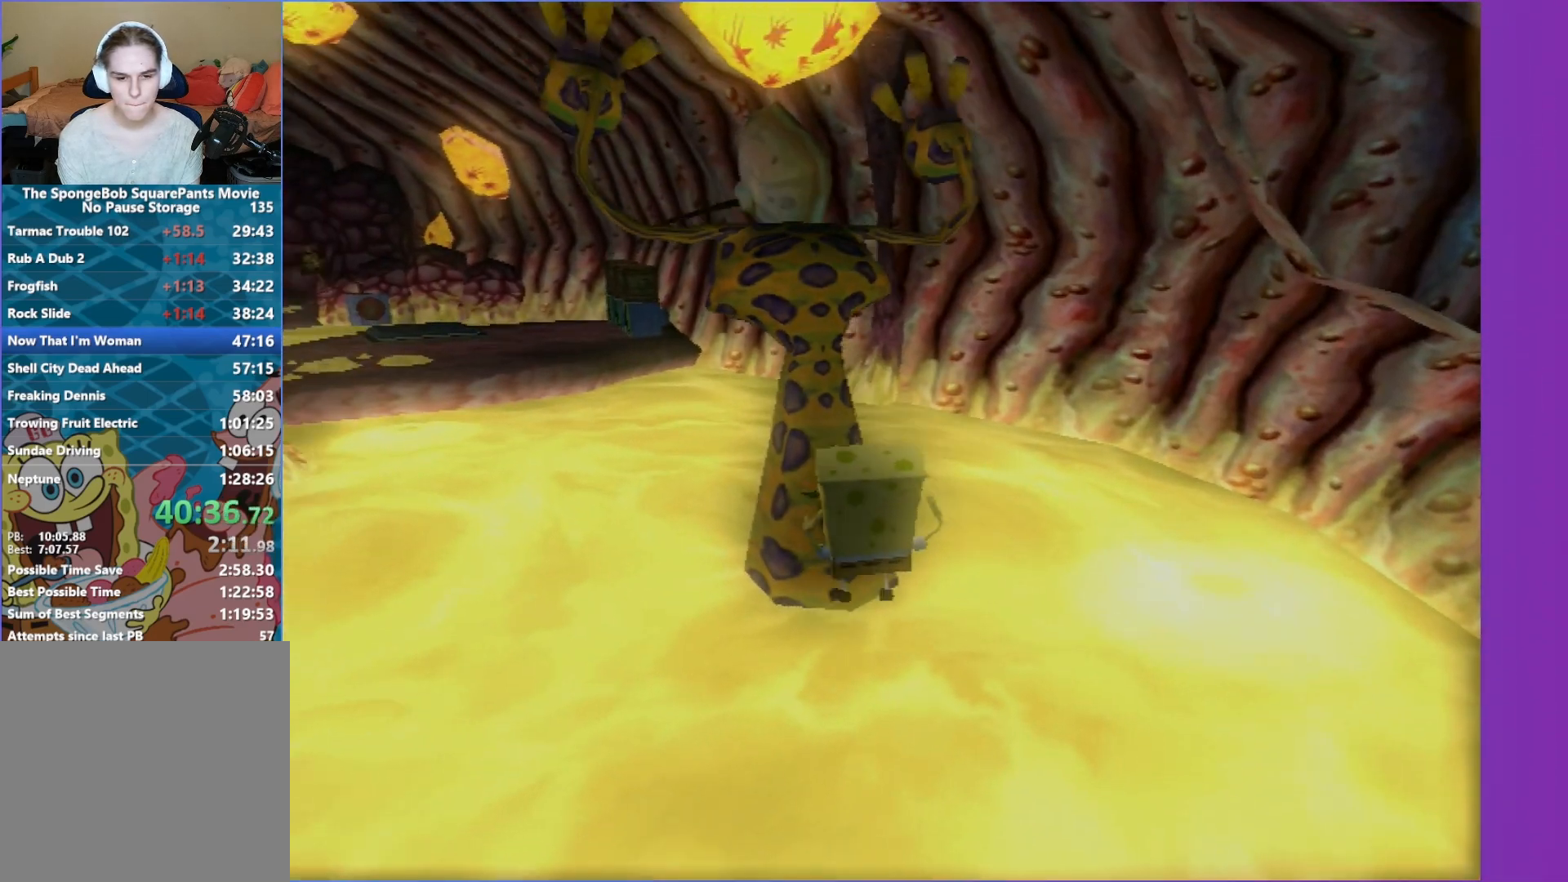
{"buttons": [], "left_stick": "up-left", "right_stick": "center", "events": [[250, "A", "down"], [250, "left_stick", "center"], [383, "A", "up"], [383, "left_stick", "up-left"]]}
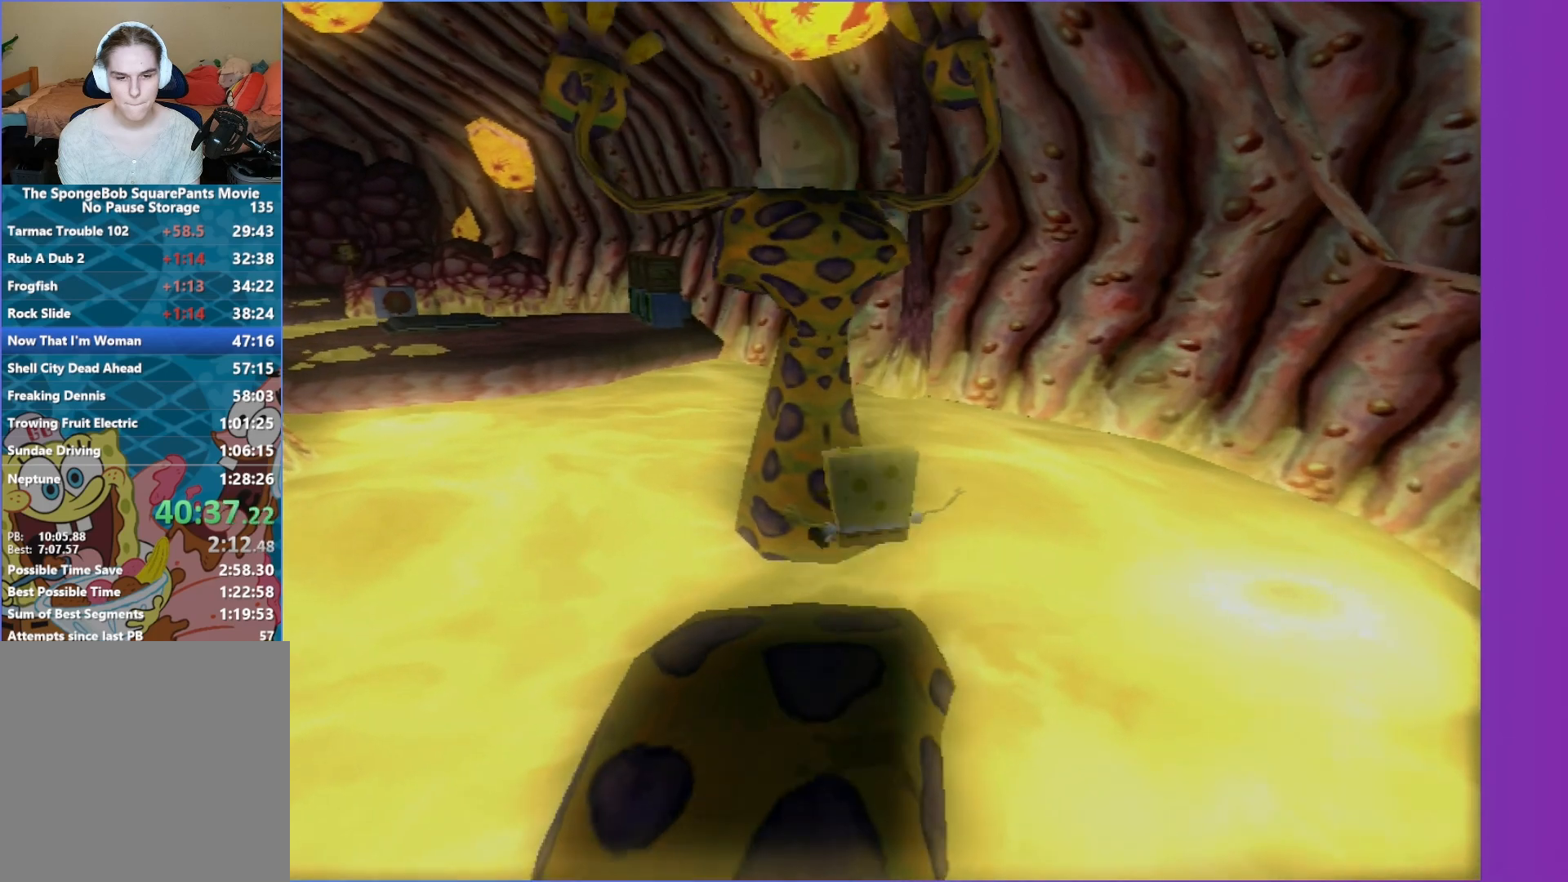
{"buttons": [], "left_stick": "center", "right_stick": "center", "events": [[33, "left_stick", "center"]]}
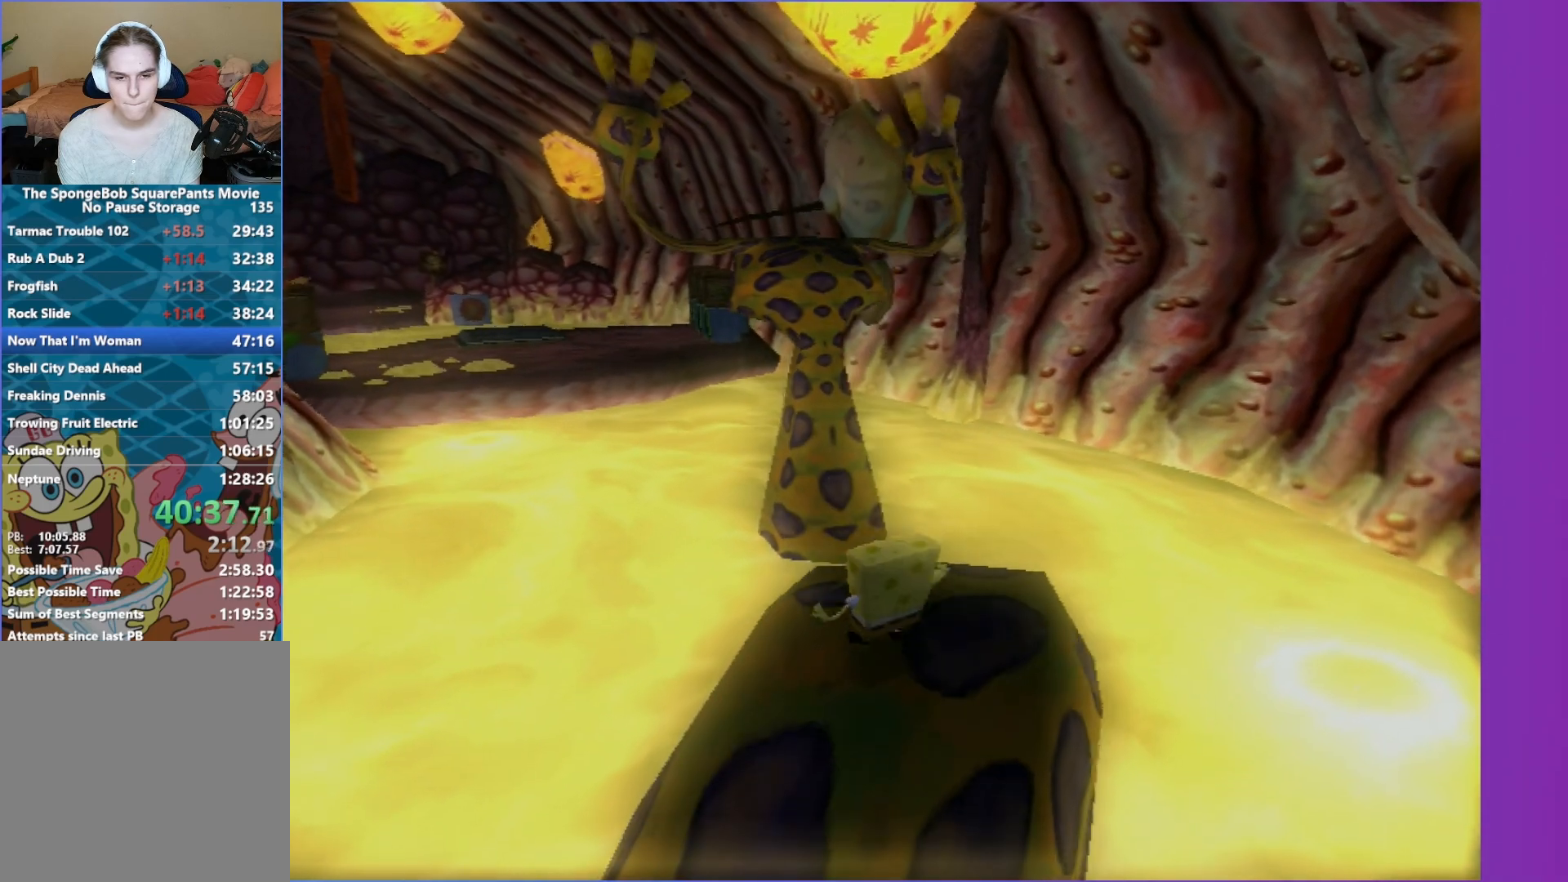
{"buttons": [], "left_stick": "center", "right_stick": "center", "events": []}
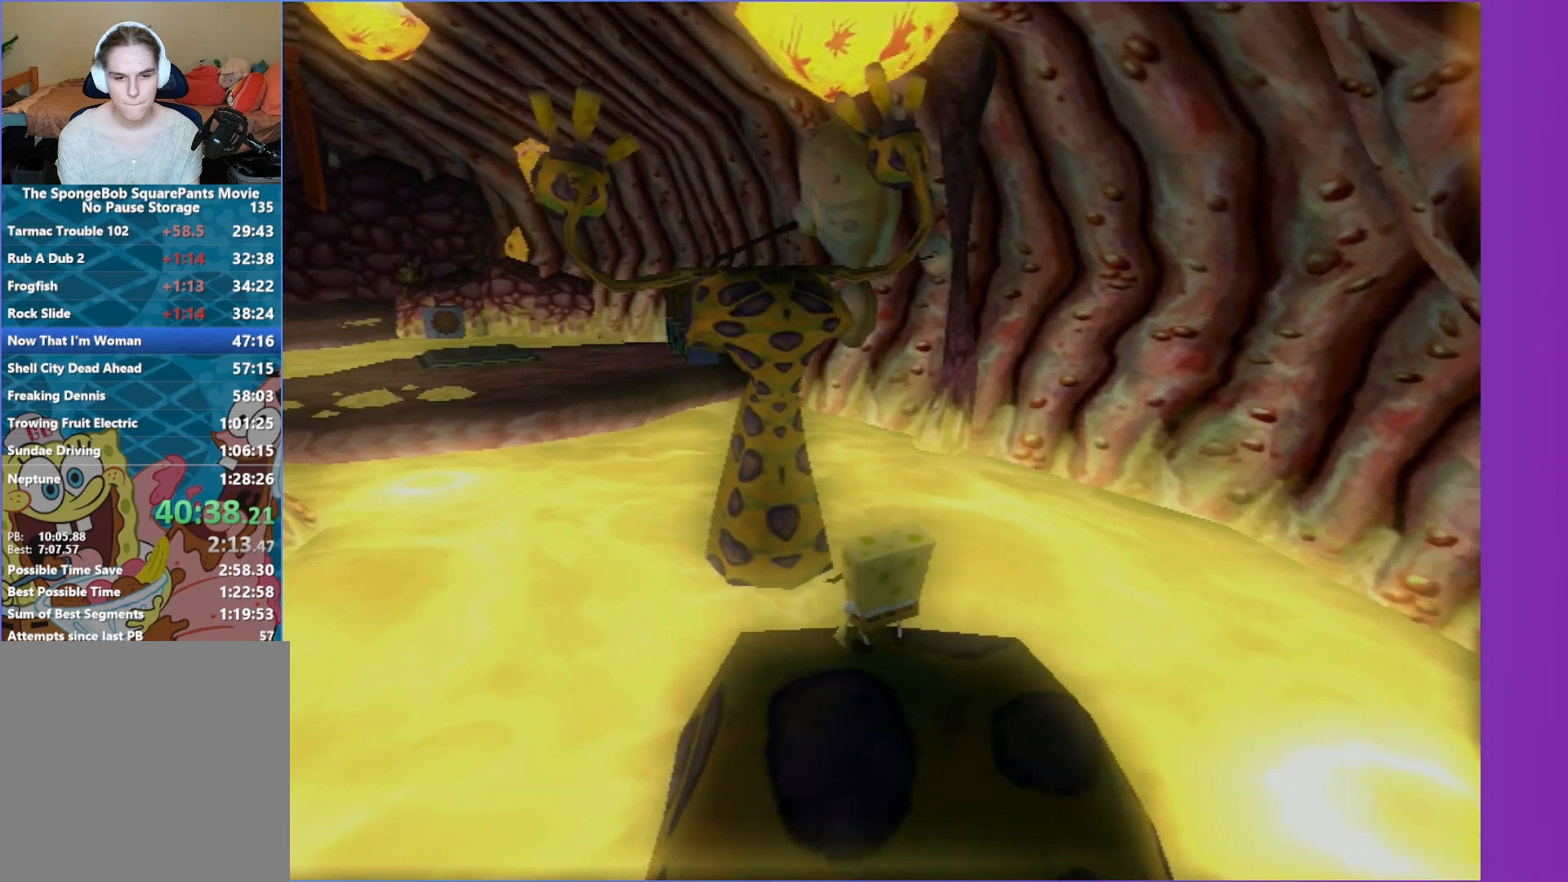
{"buttons": [], "left_stick": "up", "right_stick": "center", "events": [[133, "left_stick", "up-left"], [350, "A", "down"], [450, "left_stick", "up"], [483, "A", "up"]]}
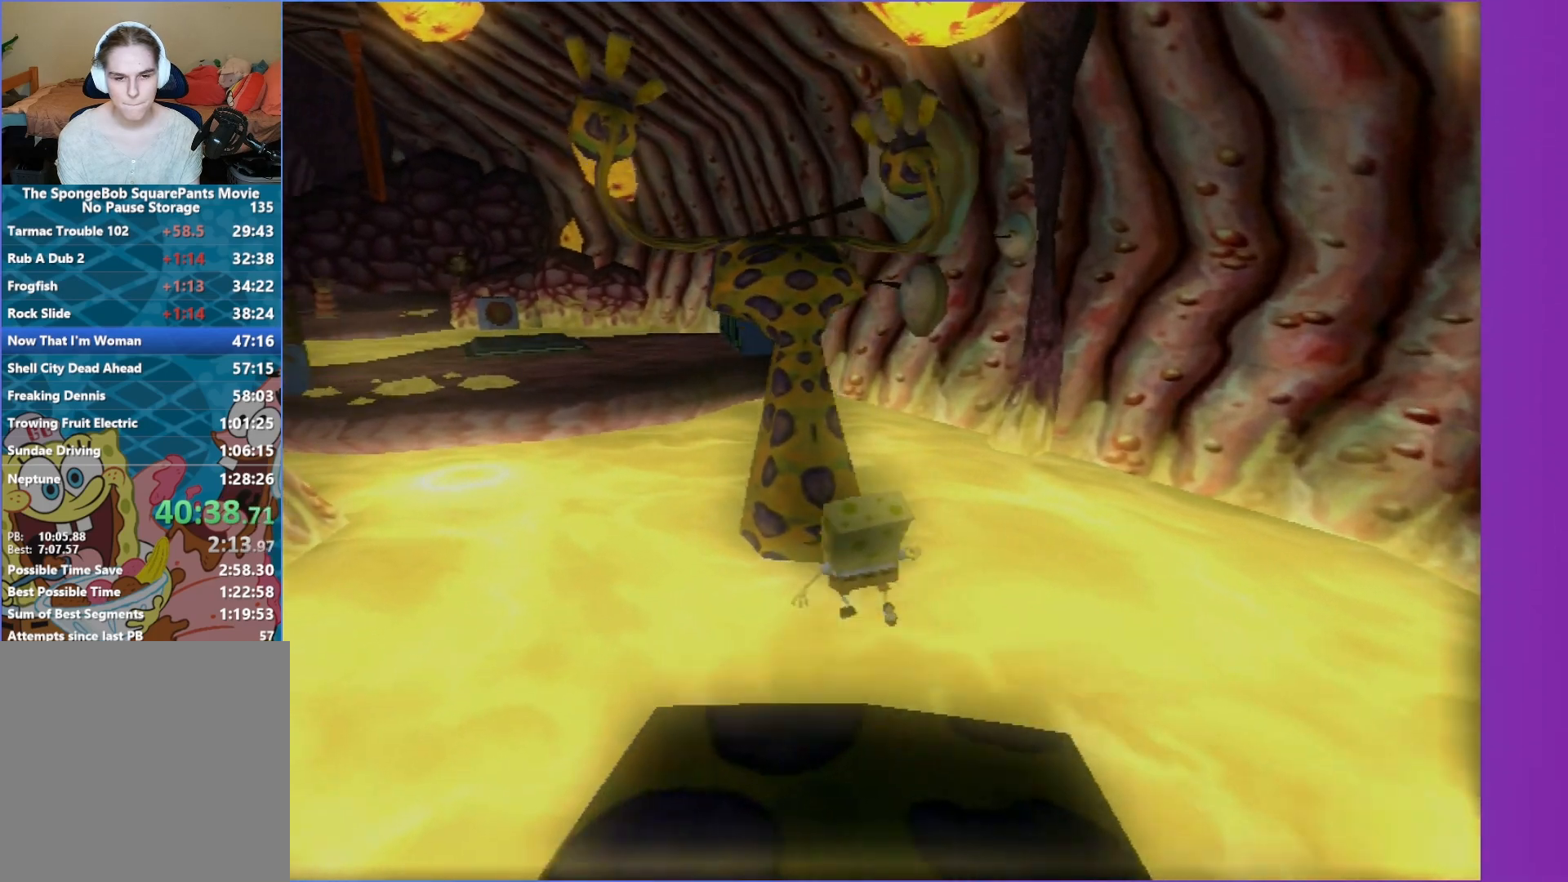
{"buttons": [], "left_stick": "up", "right_stick": "center", "events": [[317, "left_stick", "up-left"], [500, "left_stick", "up"]]}
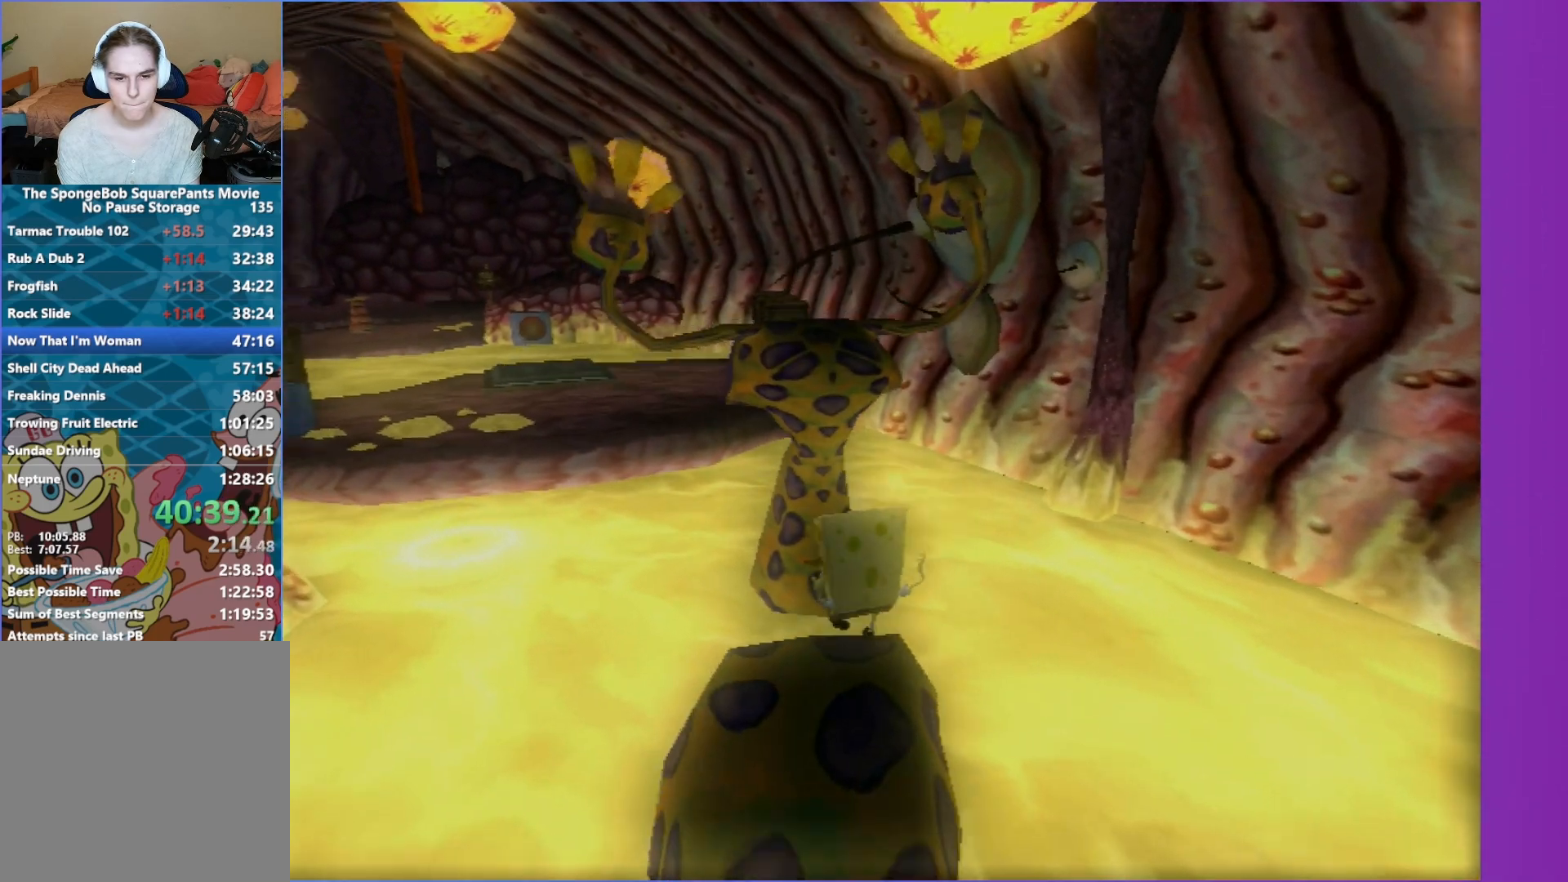
{"buttons": [], "left_stick": "up", "right_stick": "center", "events": []}
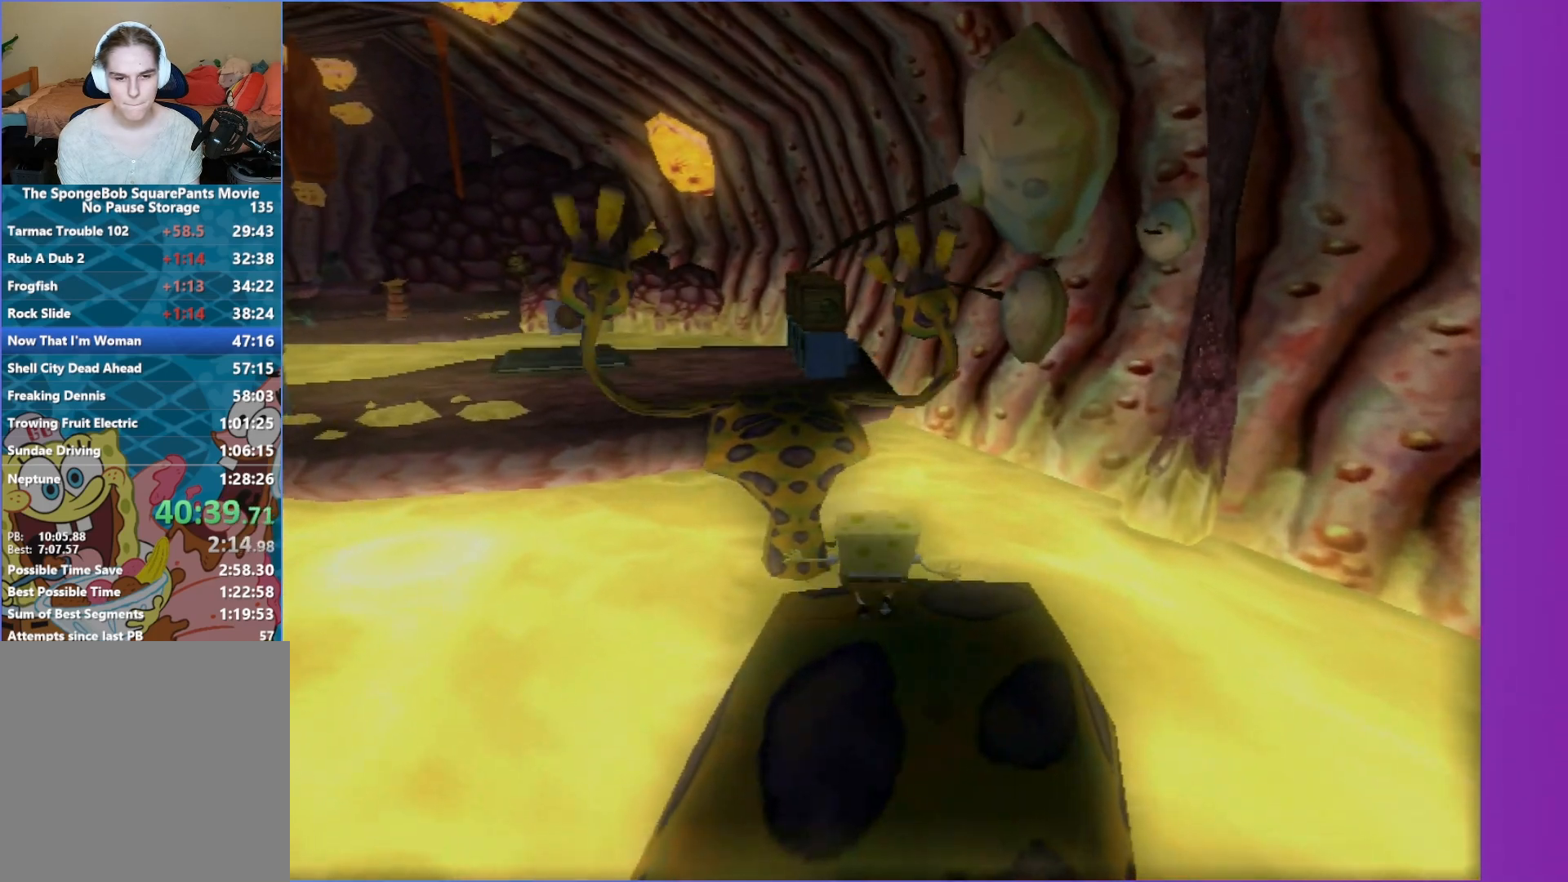
{"buttons": [], "left_stick": "up-left", "right_stick": "center", "events": [[117, "left_stick", "up-left"], [133, "A", "down"], [250, "left_stick", "up"], [267, "A", "up"], [350, "left_stick", "up-left"]]}
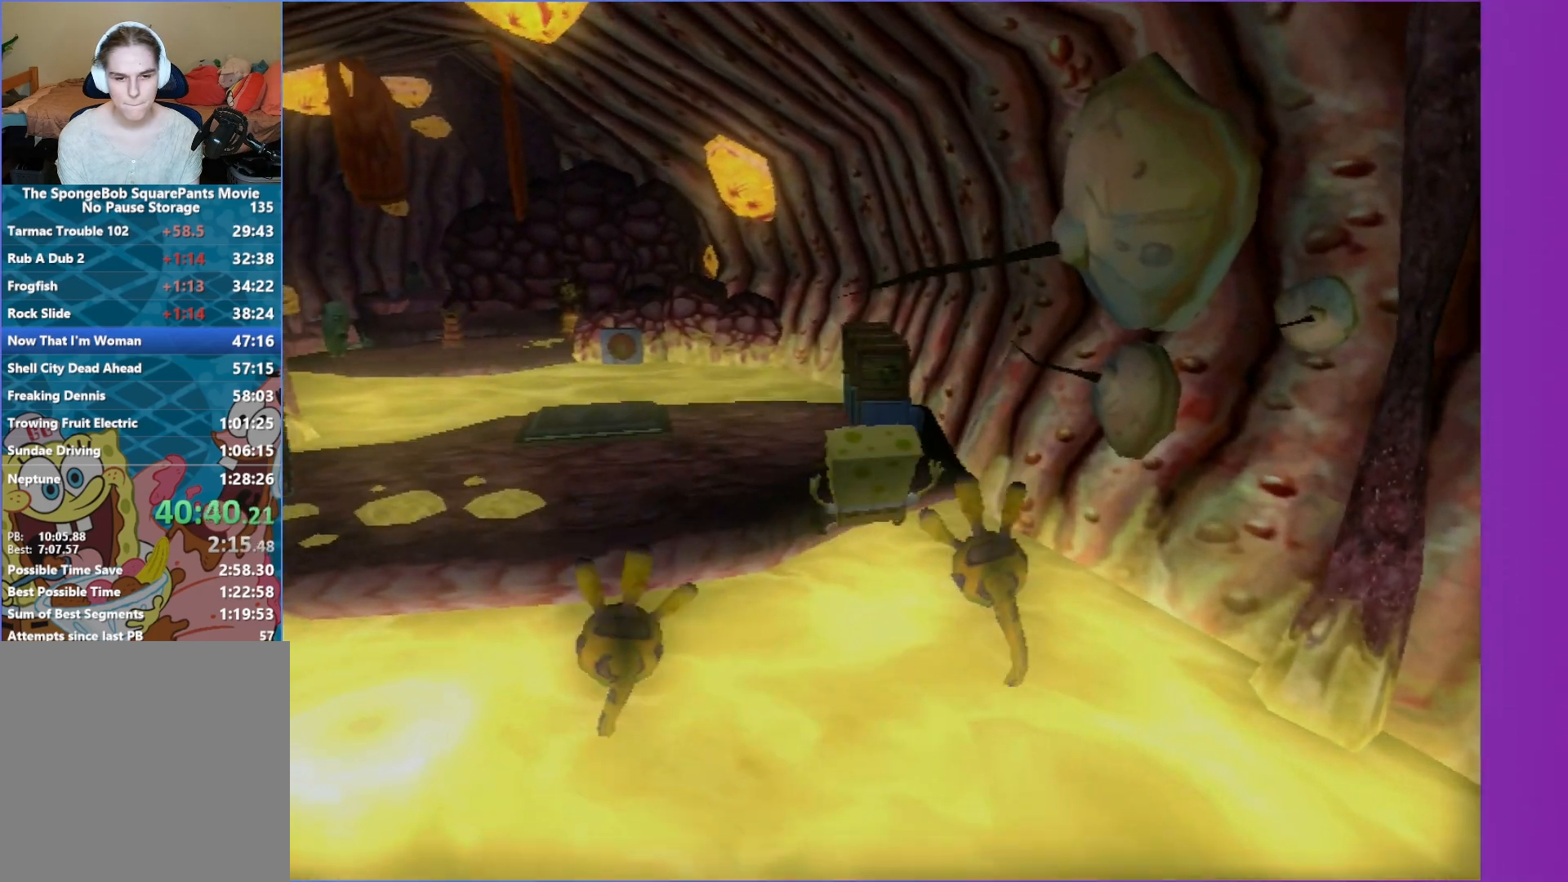
{"buttons": [], "left_stick": "up-left", "right_stick": "center", "events": [[17, "left_stick", "up"], [400, "left_stick", "up-left"]]}
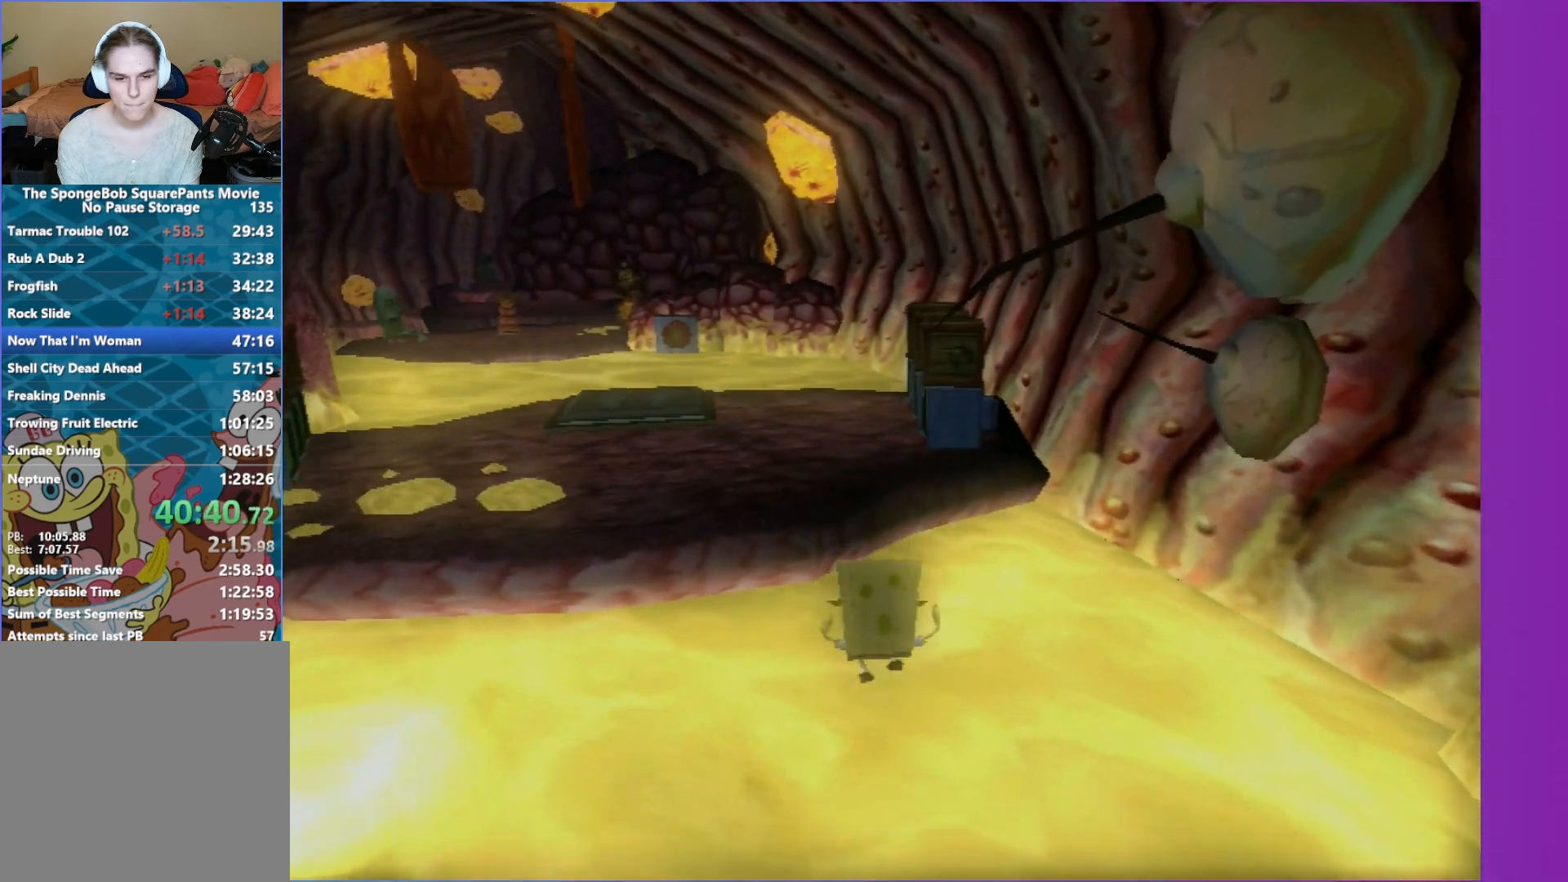
{"buttons": [], "left_stick": "up-left", "right_stick": "center", "events": [[217, "A", "down"], [400, "A", "up"]]}
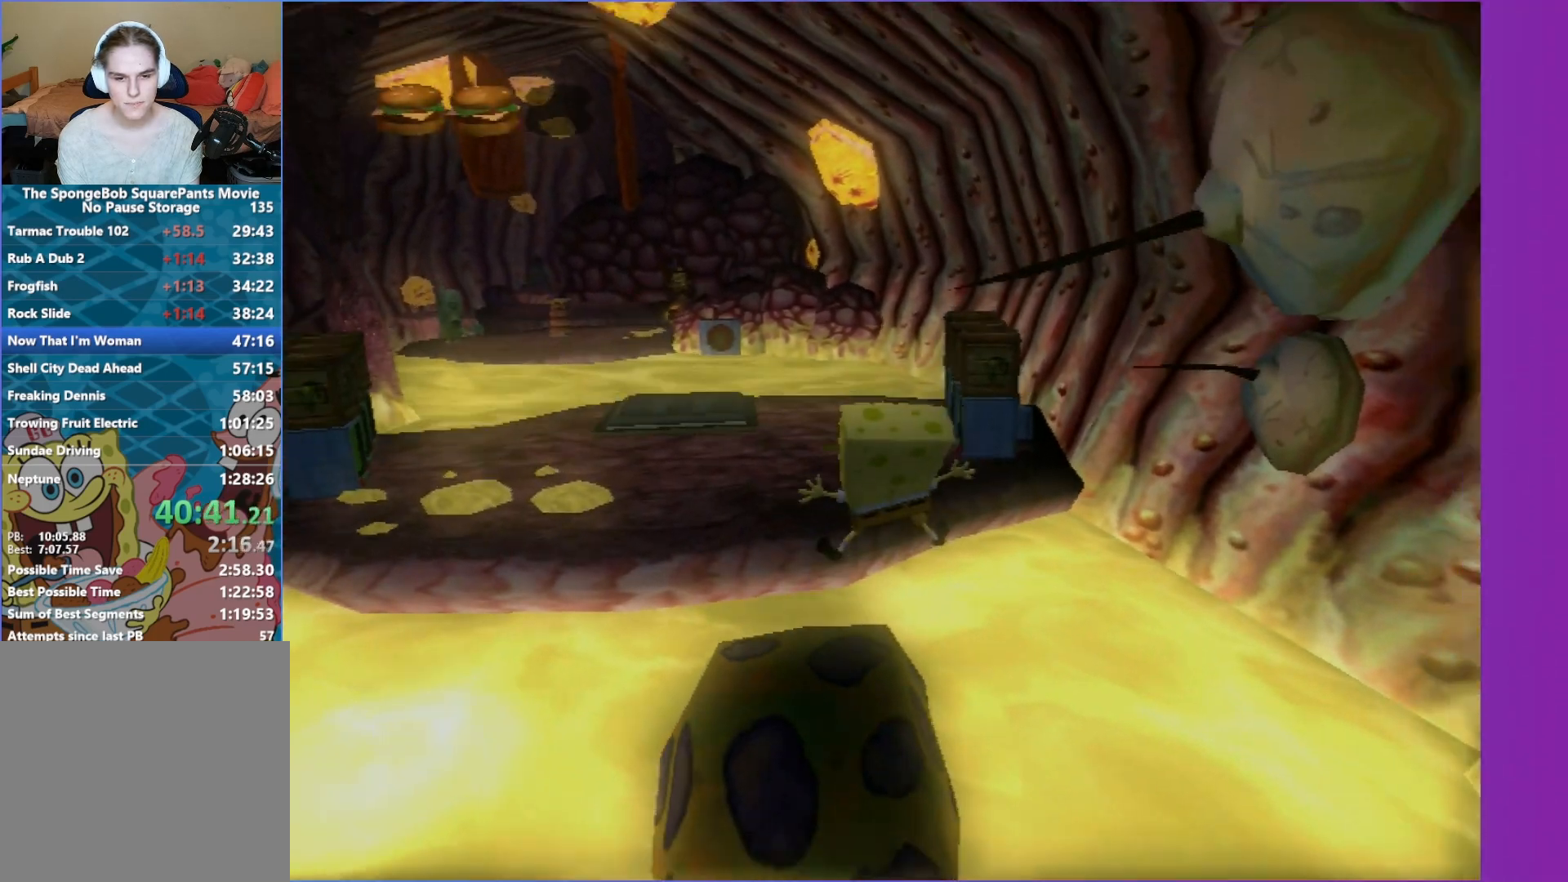
{"buttons": [], "left_stick": "up-left", "right_stick": "center", "events": [[183, "left_stick", "up"], [300, "left_stick", "up-left"]]}
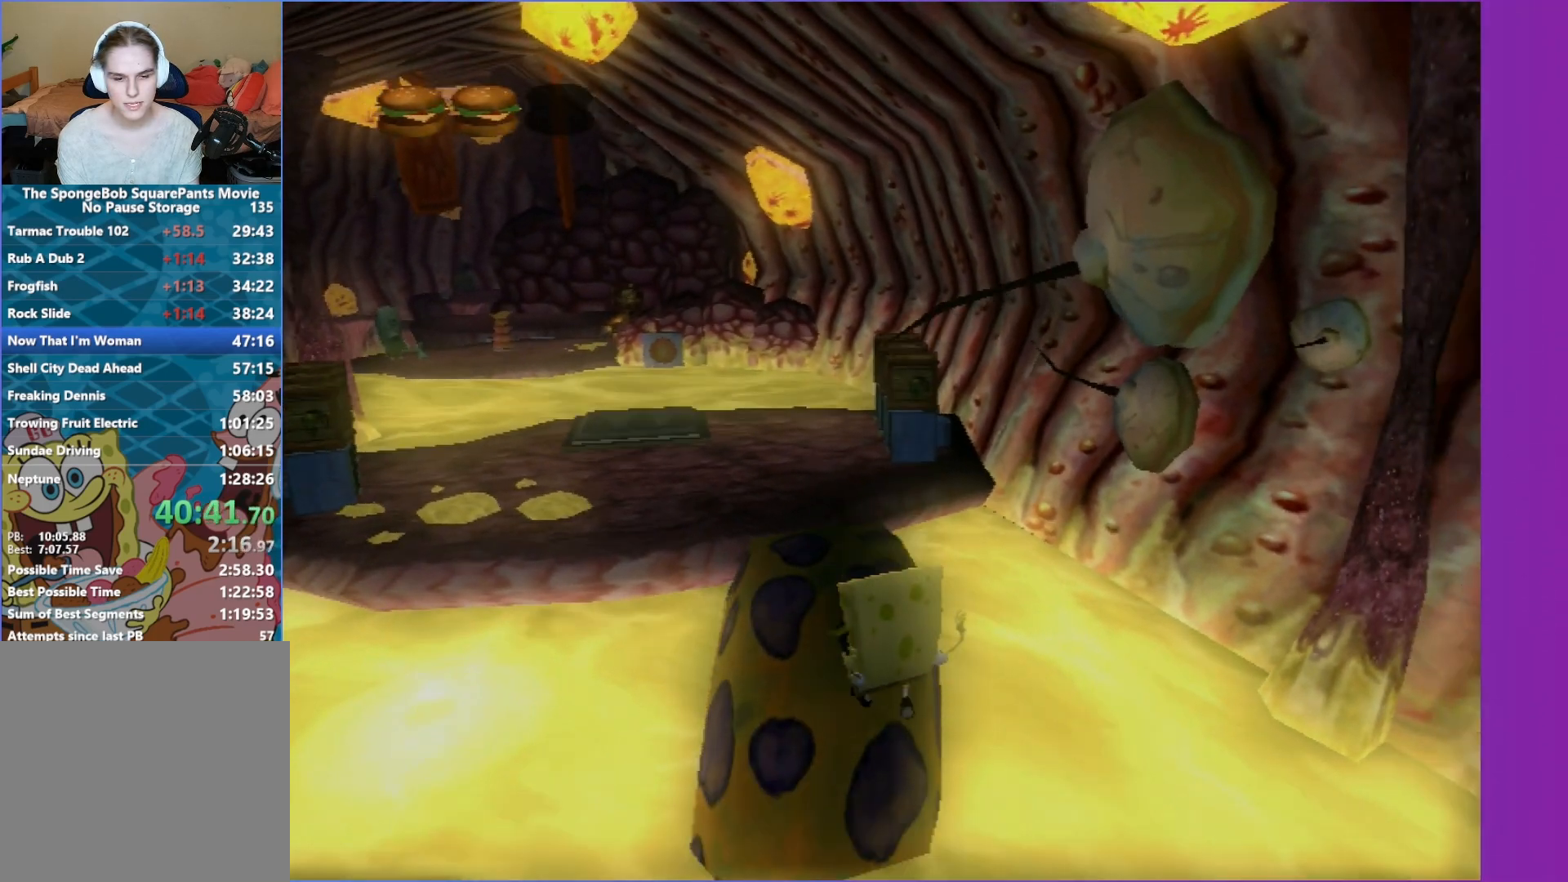
{"buttons": ["A"], "left_stick": "up-left", "right_stick": "center", "events": [[17, "left_stick", "up"], [200, "A", "down"], [233, "left_stick", "up-left"]]}
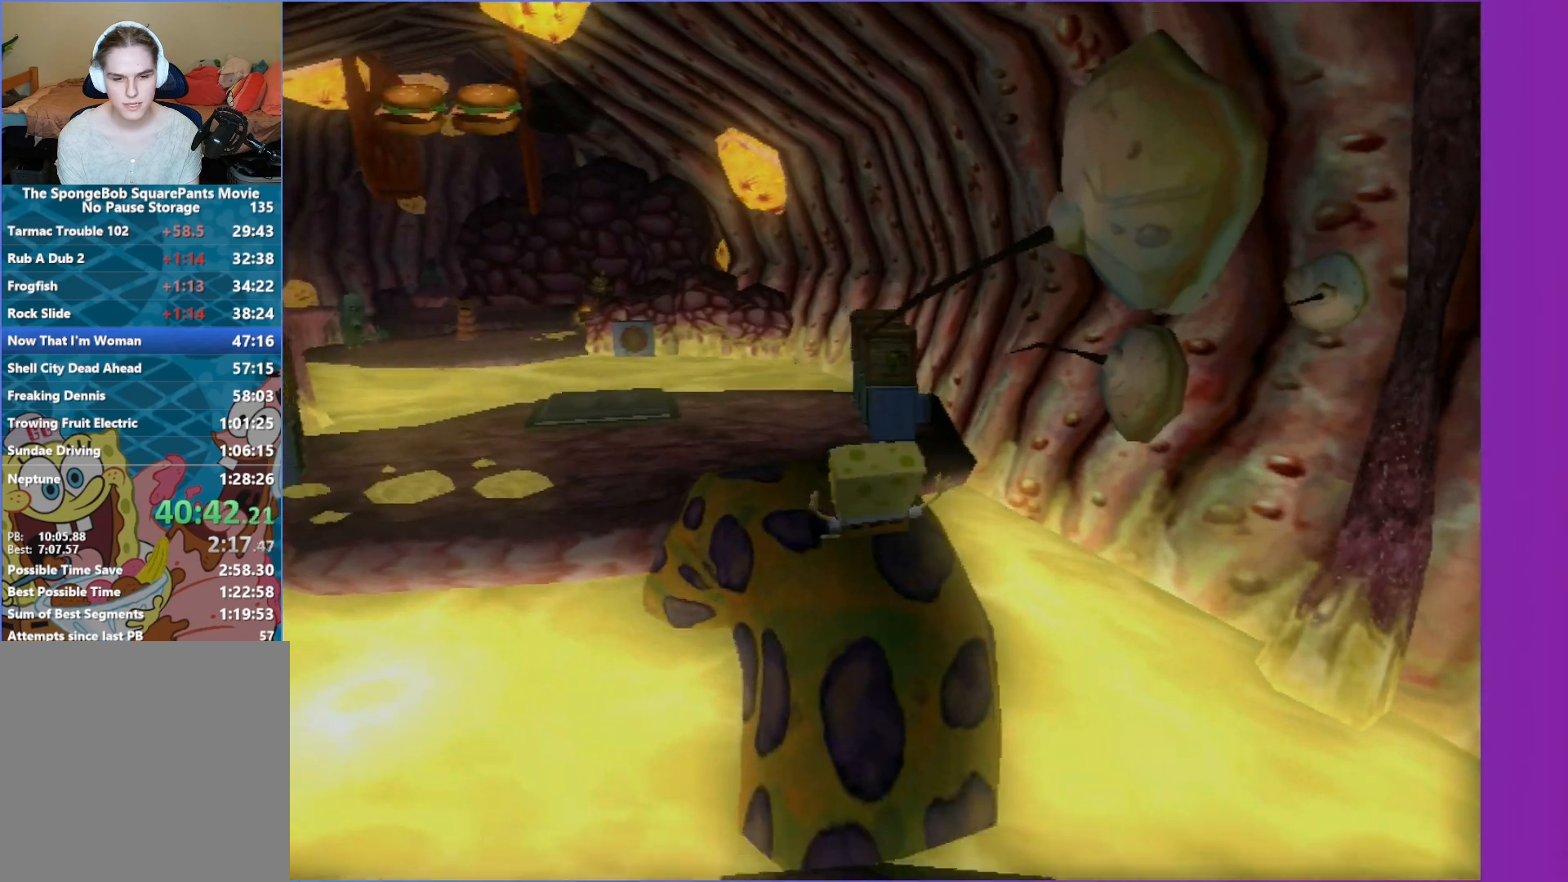
{"buttons": [], "left_stick": "up-left", "right_stick": "center", "events": [[33, "A", "up"], [117, "left_stick", "up"], [467, "left_stick", "up-left"]]}
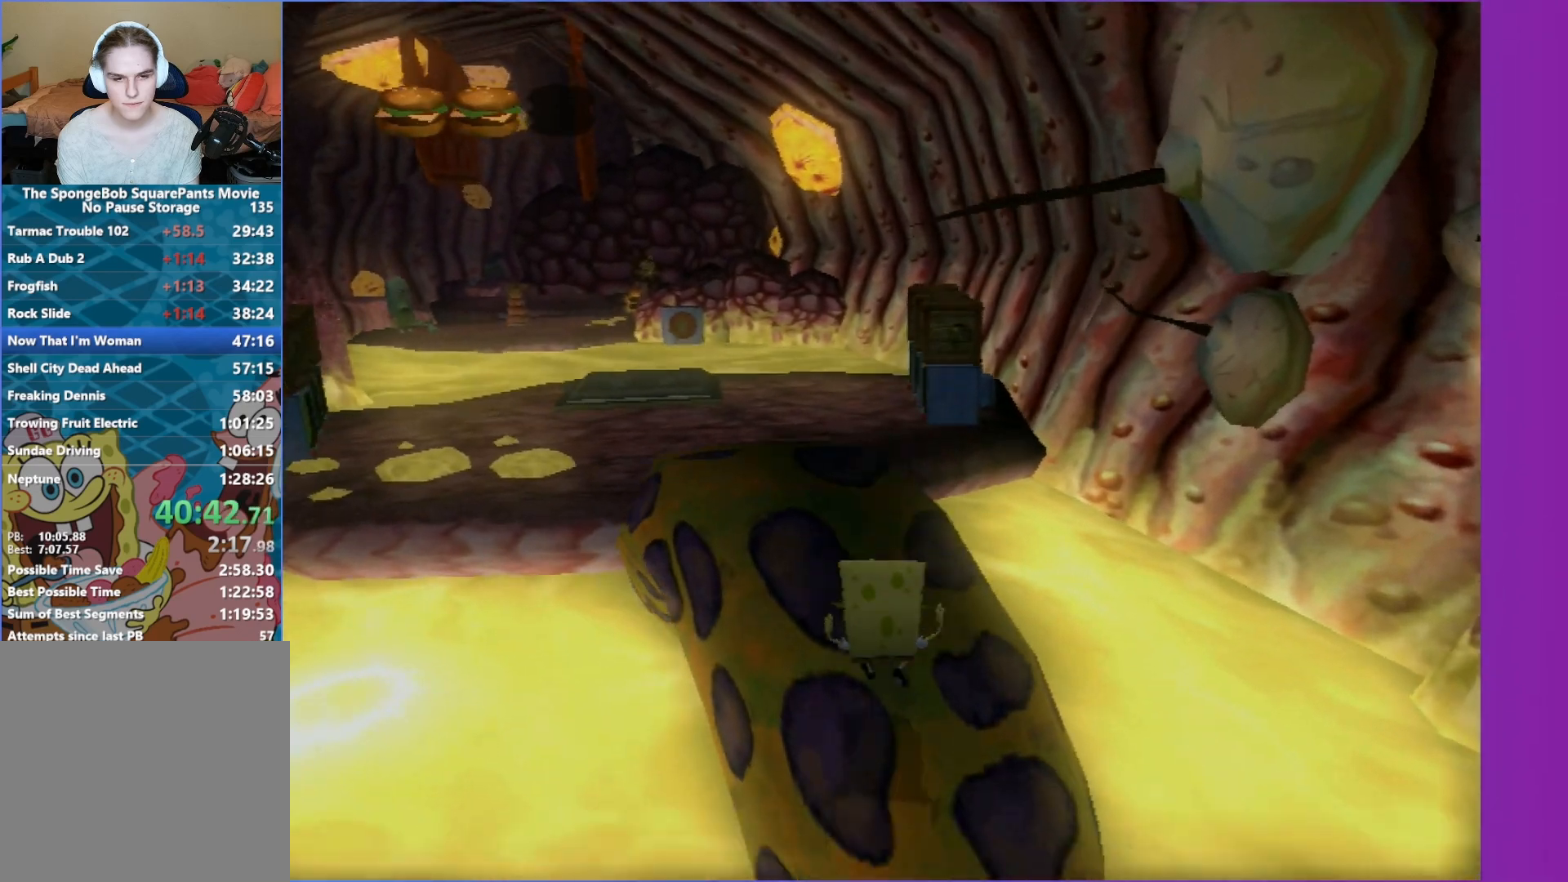
{"buttons": ["A"], "left_stick": "up", "right_stick": "center", "events": [[283, "left_stick", "up"], [383, "A", "down"]]}
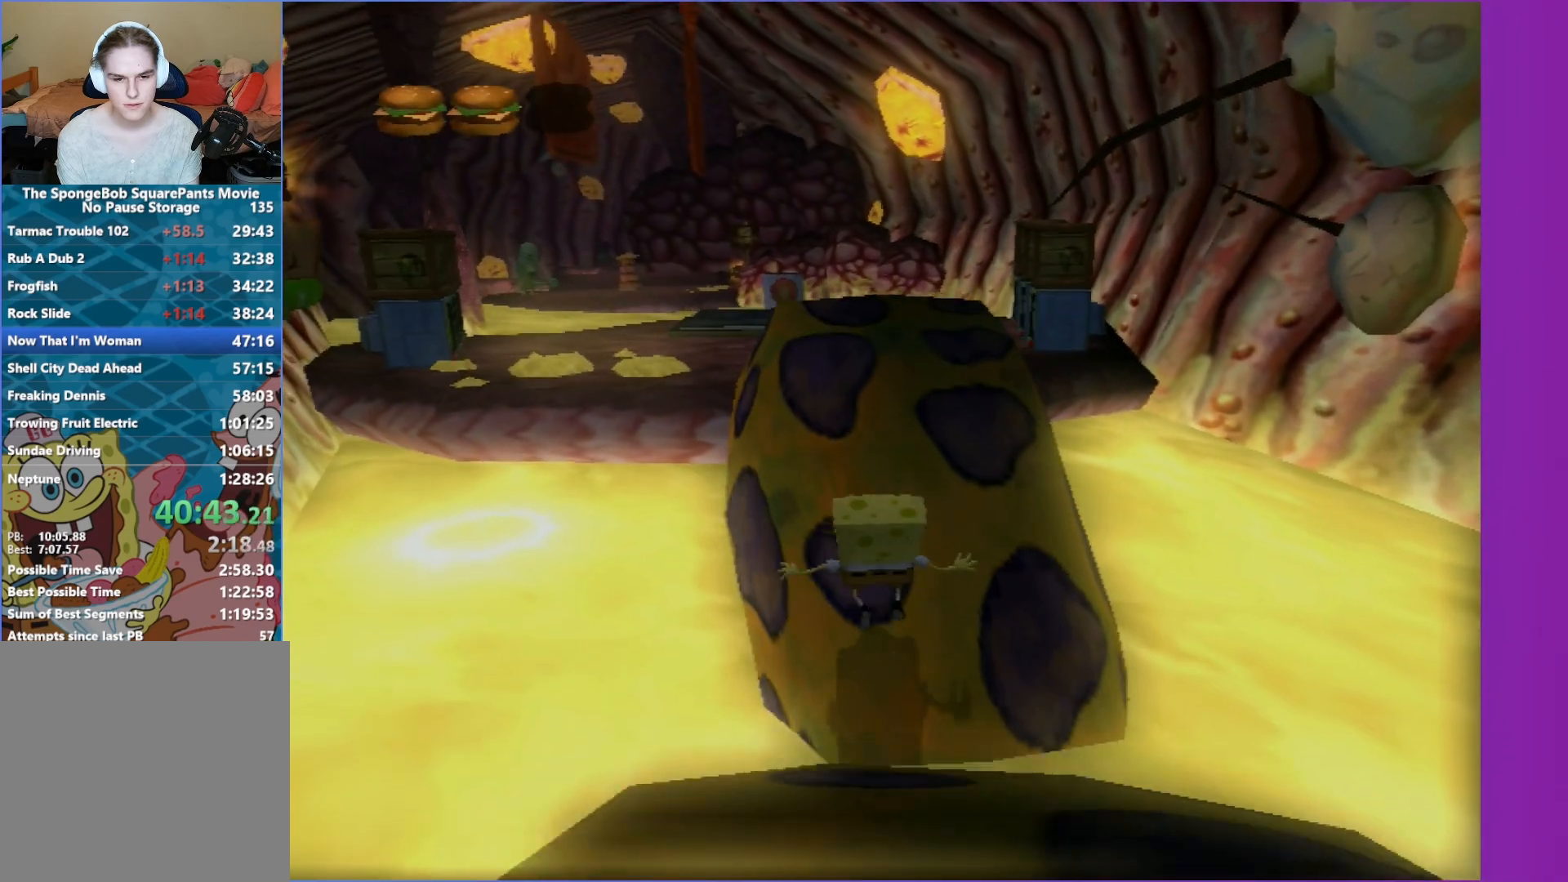
{"buttons": [], "left_stick": "up", "right_stick": "center", "events": [[100, "A", "up"]]}
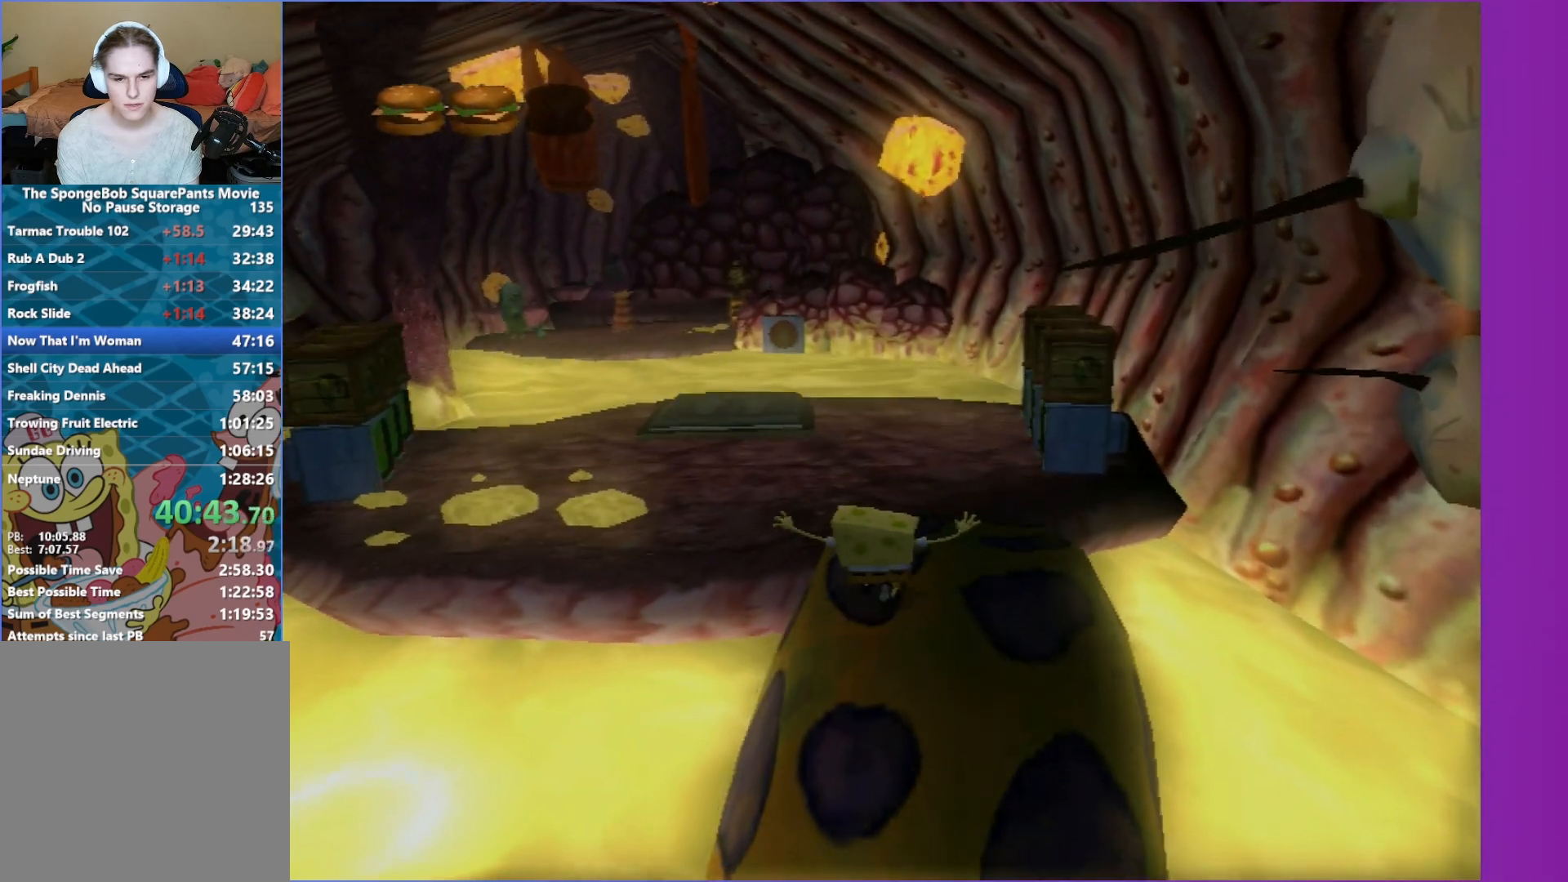
{"buttons": [], "left_stick": "up-left", "right_stick": "center", "events": [[33, "left_stick", "up-left"], [267, "A", "down"], [417, "A", "up"]]}
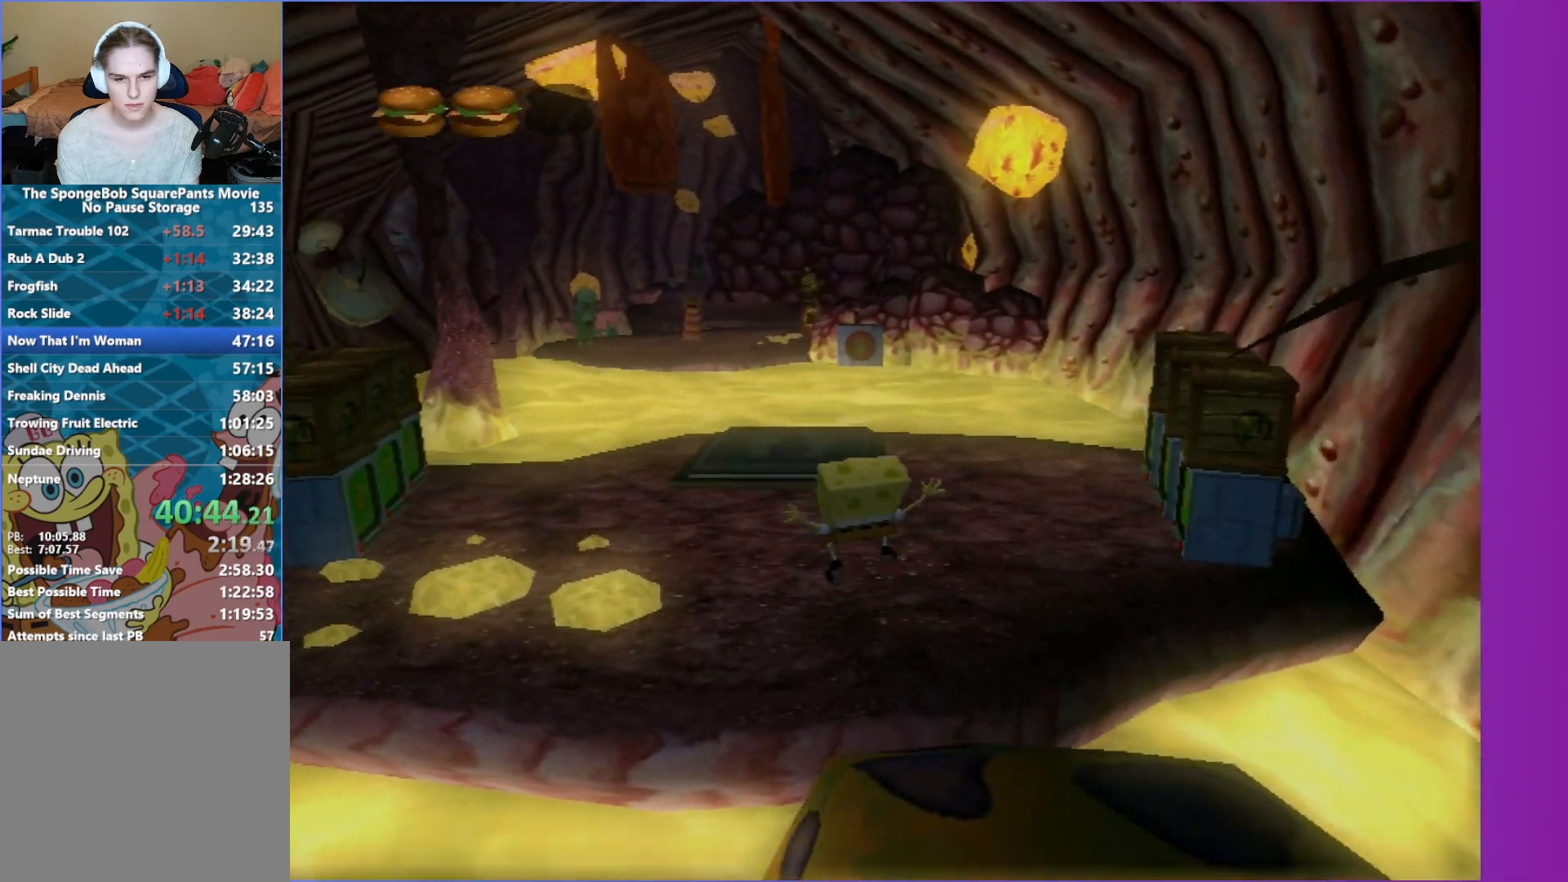
{"buttons": [], "left_stick": "up", "right_stick": "center", "events": [[50, "left_stick", "up"]]}
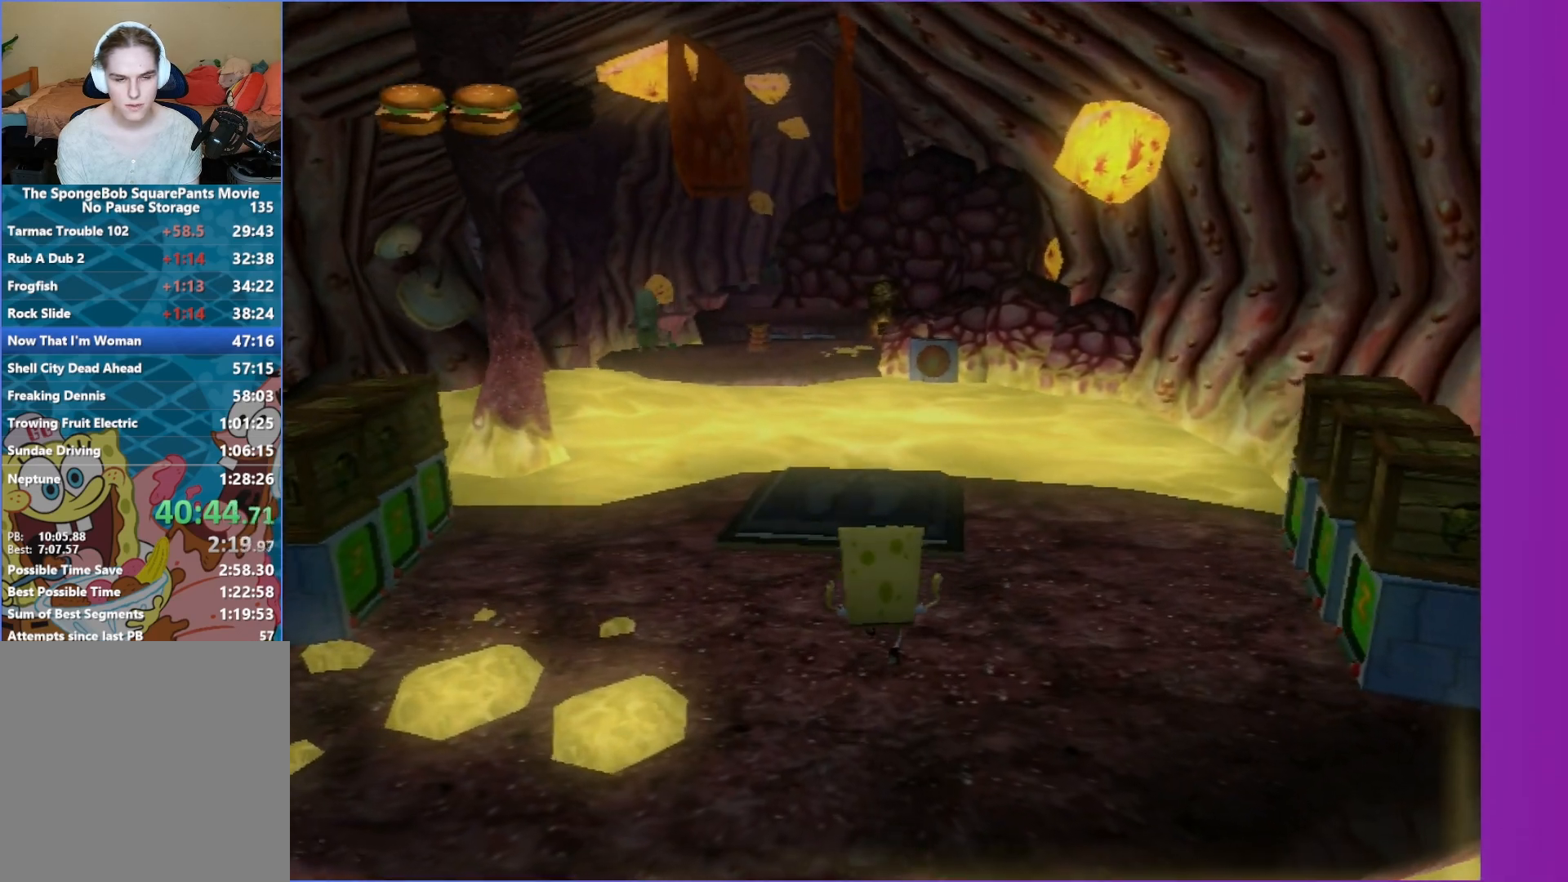
{"buttons": [], "left_stick": "up", "right_stick": "center", "events": [[183, "right_stick", "left"], [267, "right_stick", "center"]]}
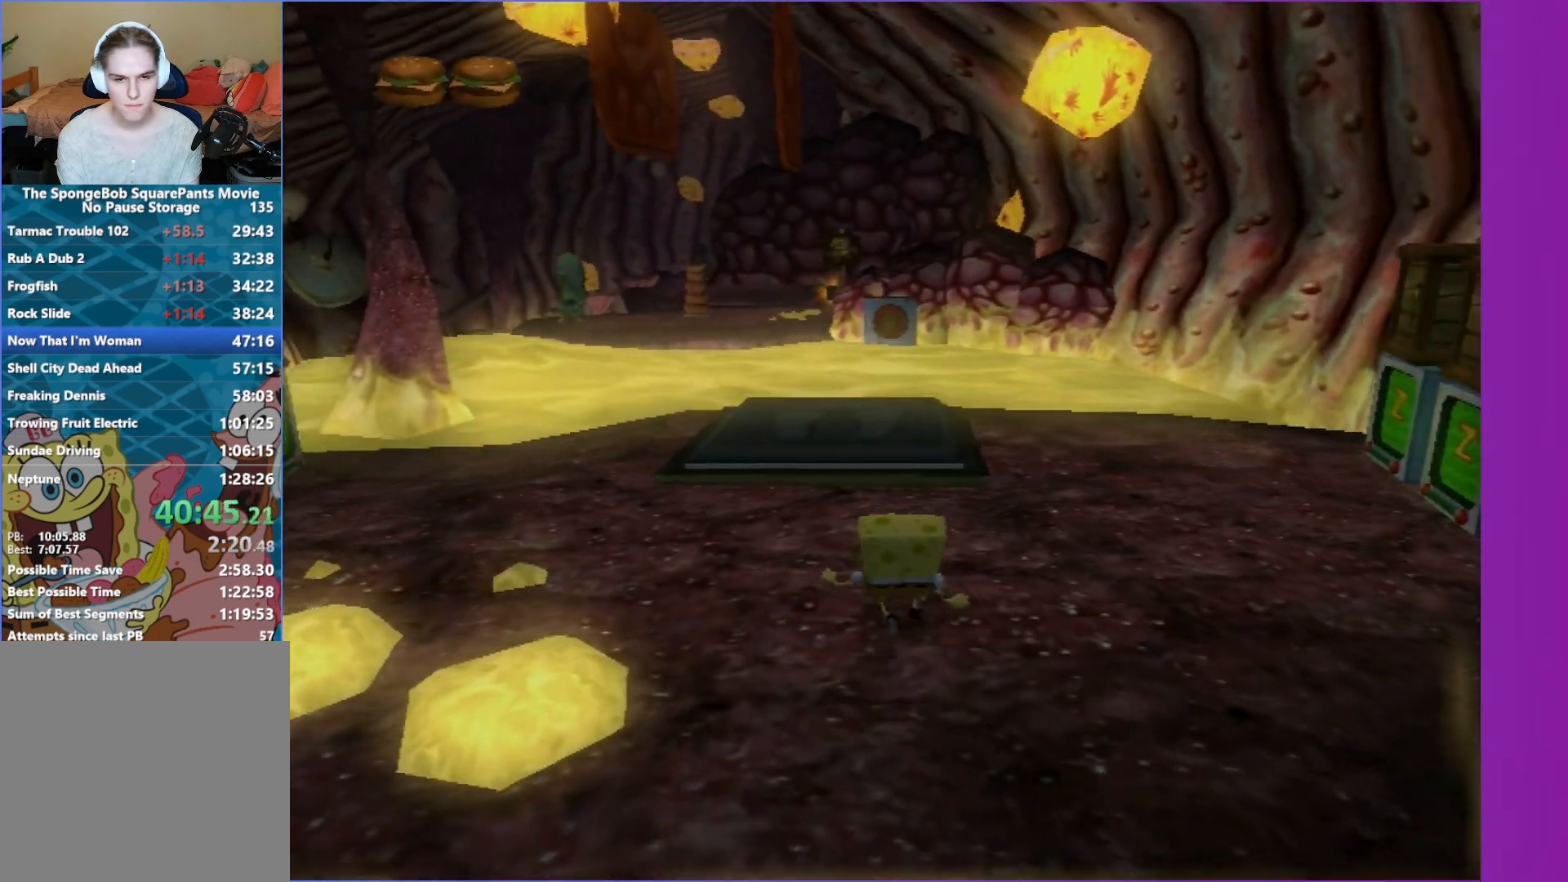
{"buttons": [], "left_stick": "up", "right_stick": "center", "events": []}
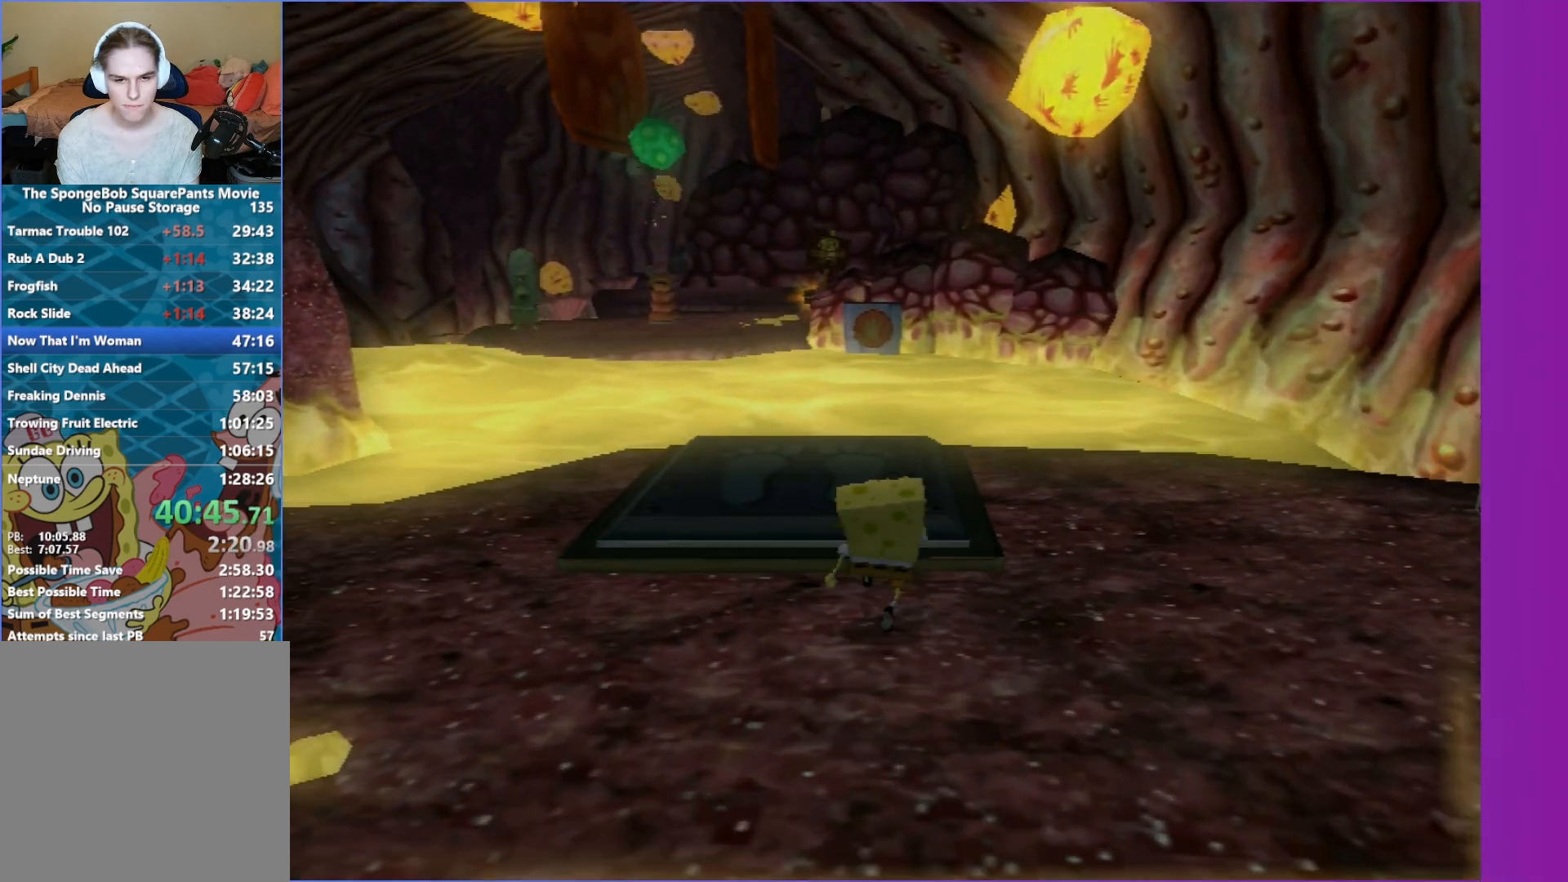
{"buttons": ["B"], "left_stick": "up", "right_stick": "center", "events": [[17, "B", "down"]]}
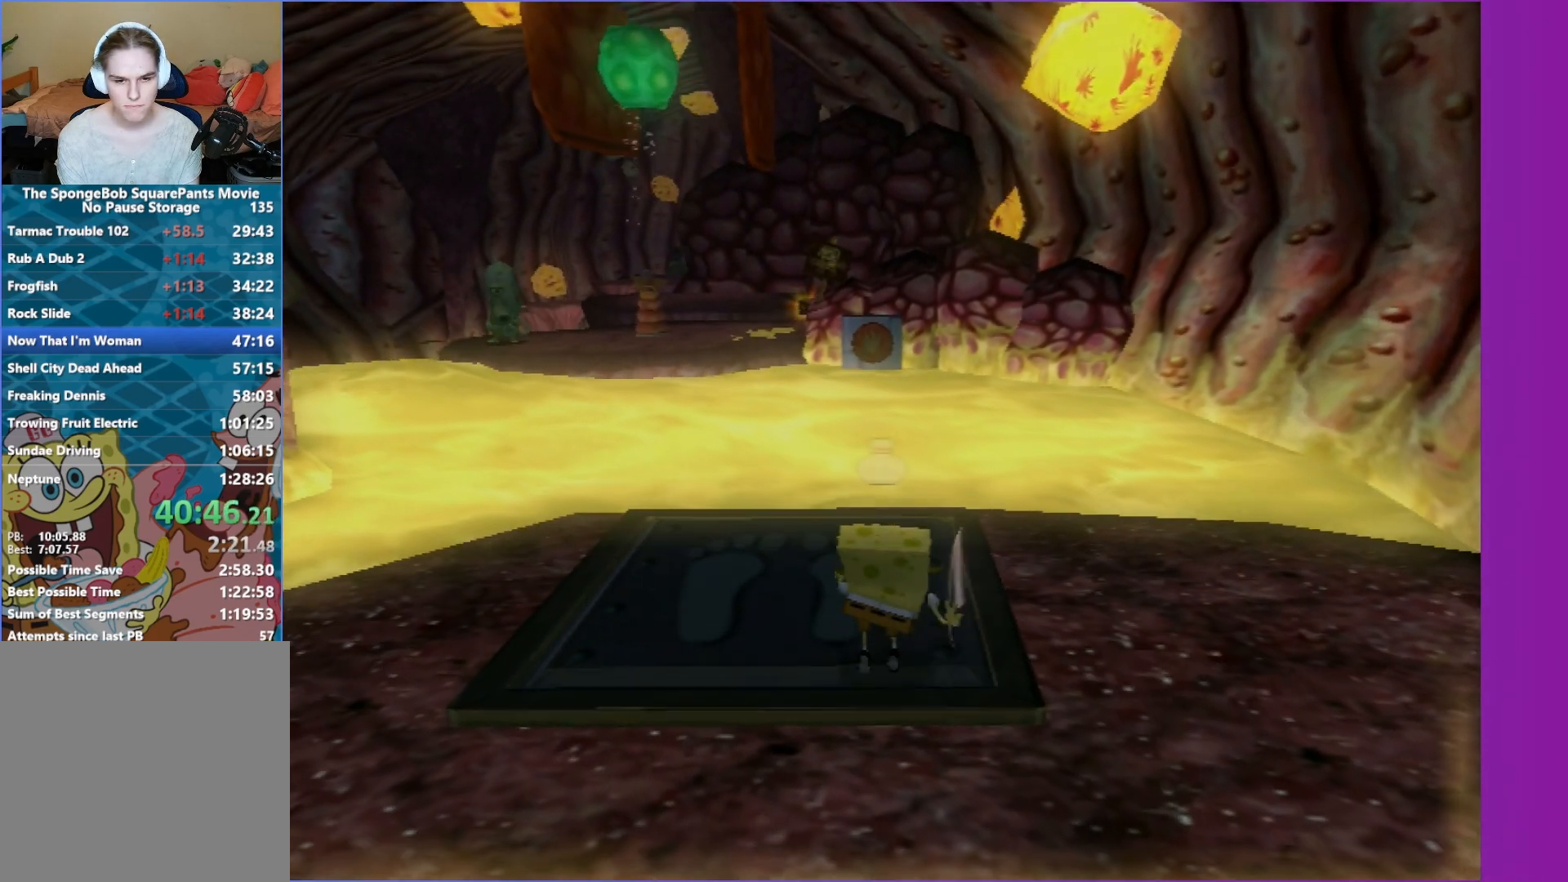
{"buttons": ["B"], "left_stick": "up", "right_stick": "center", "events": []}
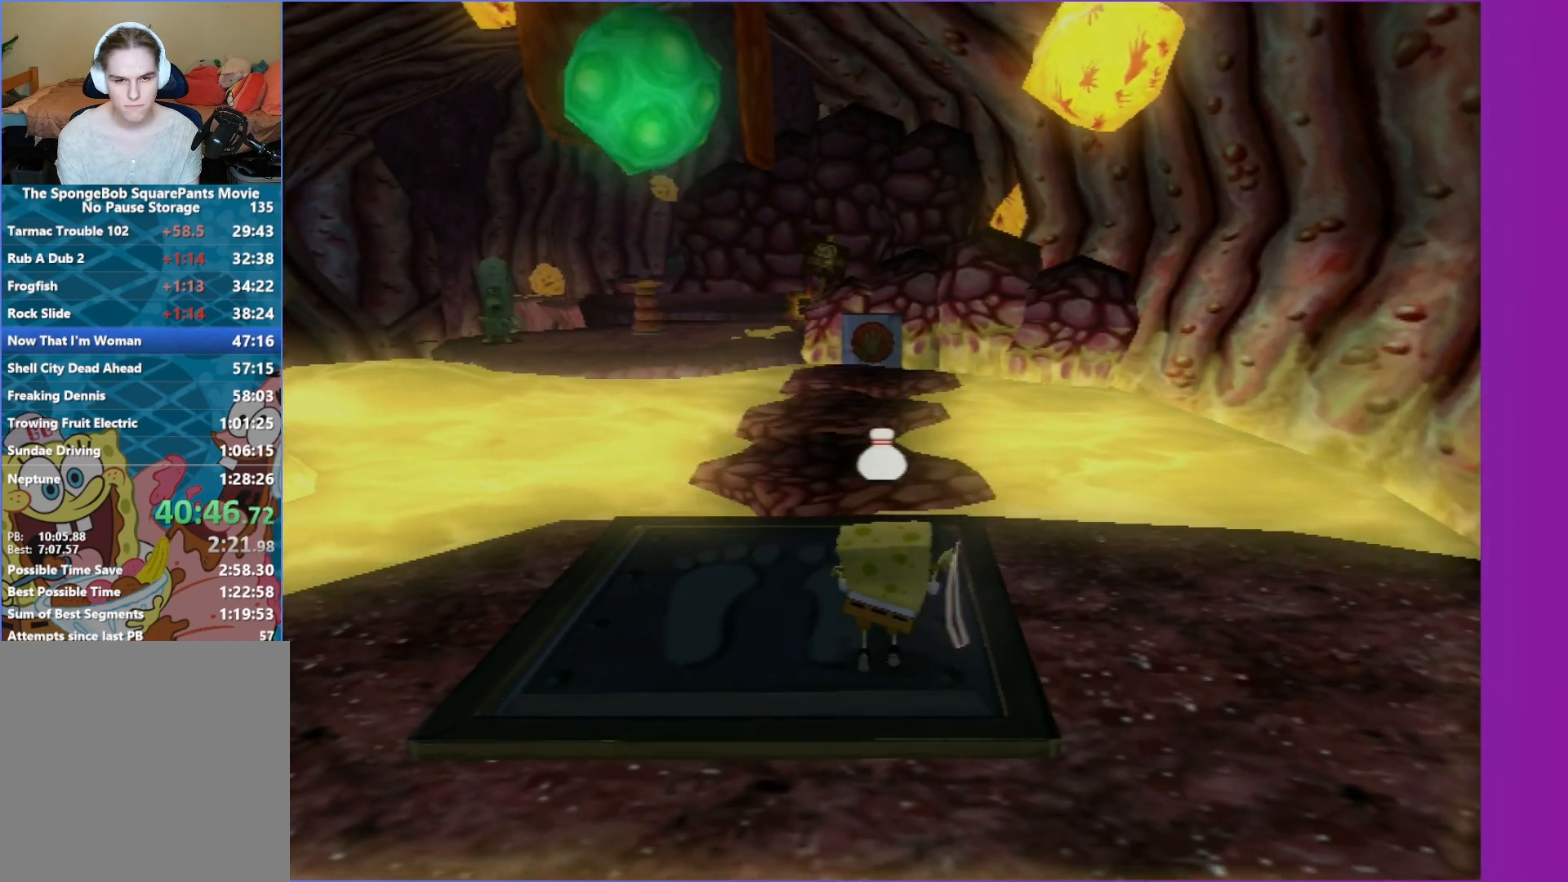
{"buttons": [], "left_stick": "up", "right_stick": "center", "events": [[17, "B", "up"]]}
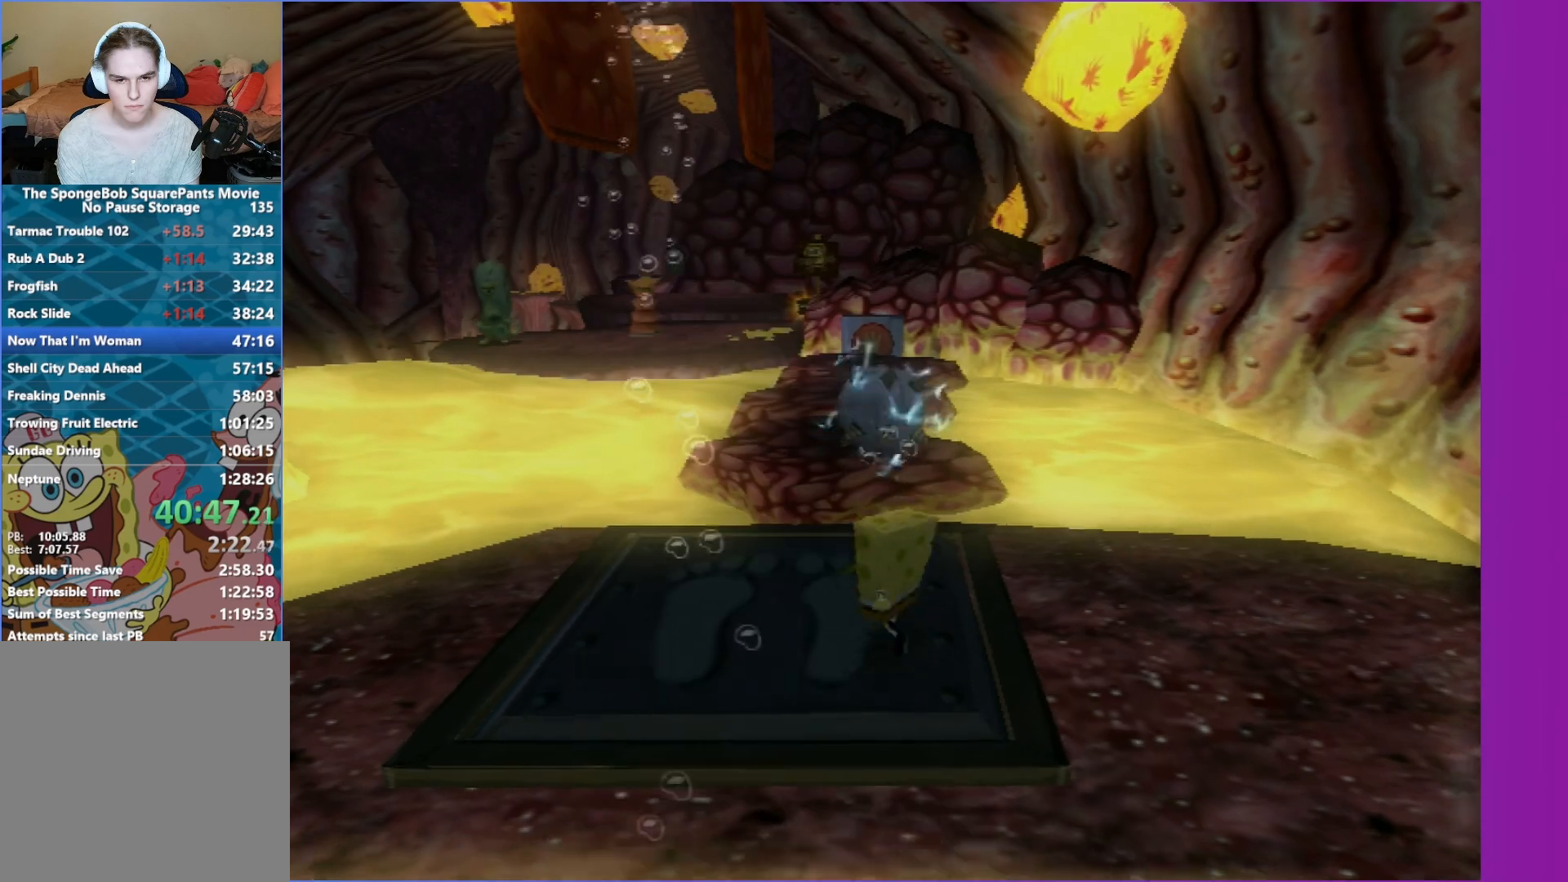
{"buttons": [], "left_stick": "up", "right_stick": "center", "events": []}
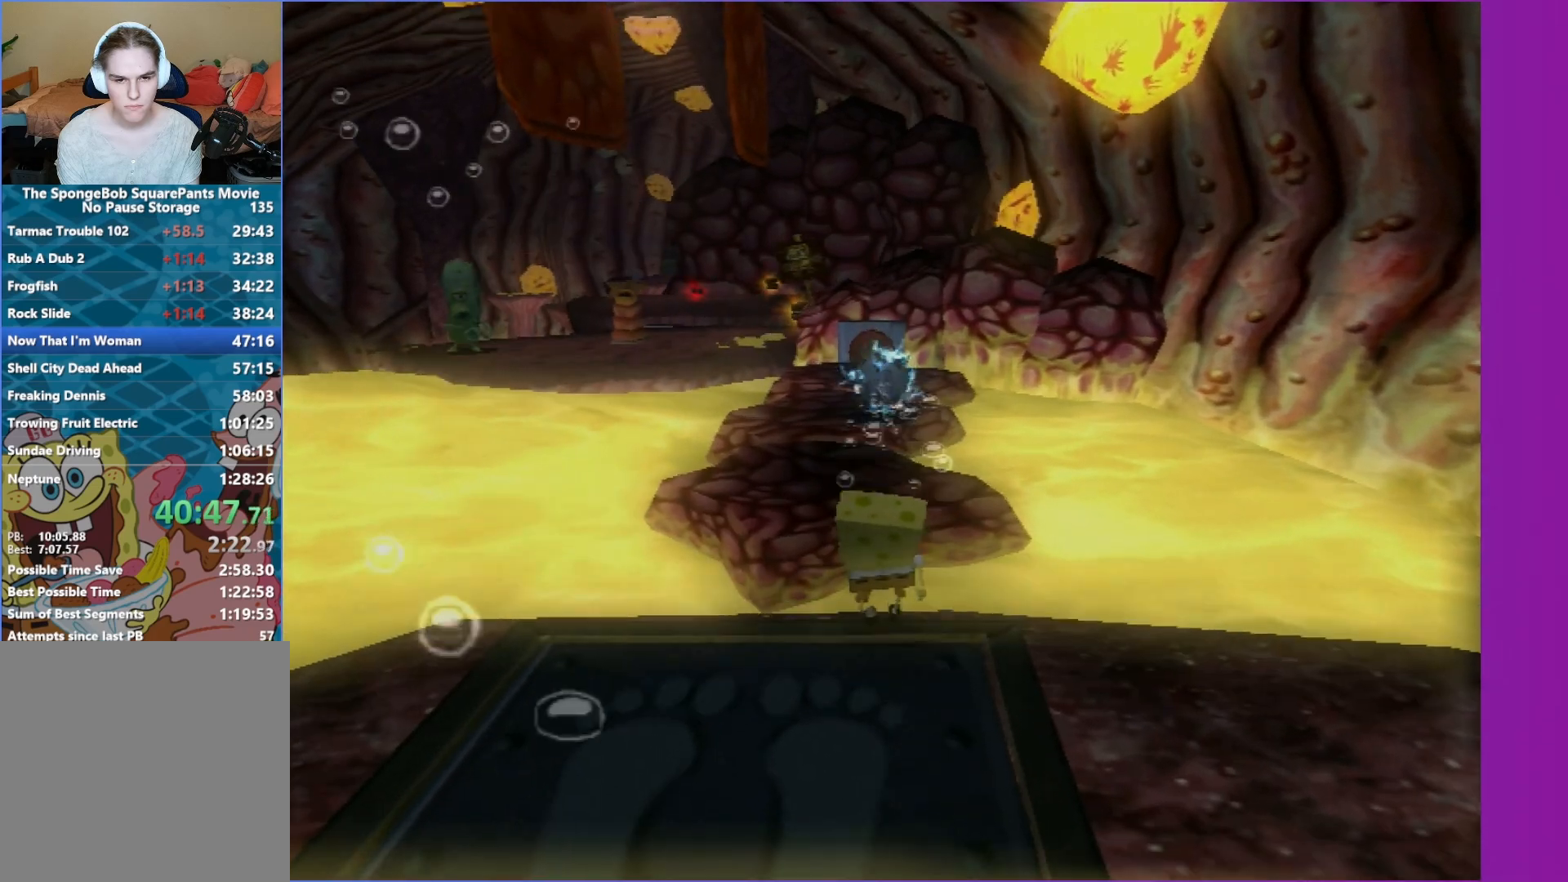
{"buttons": [], "left_stick": "up-left", "right_stick": "center", "events": [[17, "A", "down"], [100, "A", "up"], [183, "A", "down"], [300, "A", "up"], [400, "left_stick", "up-left"]]}
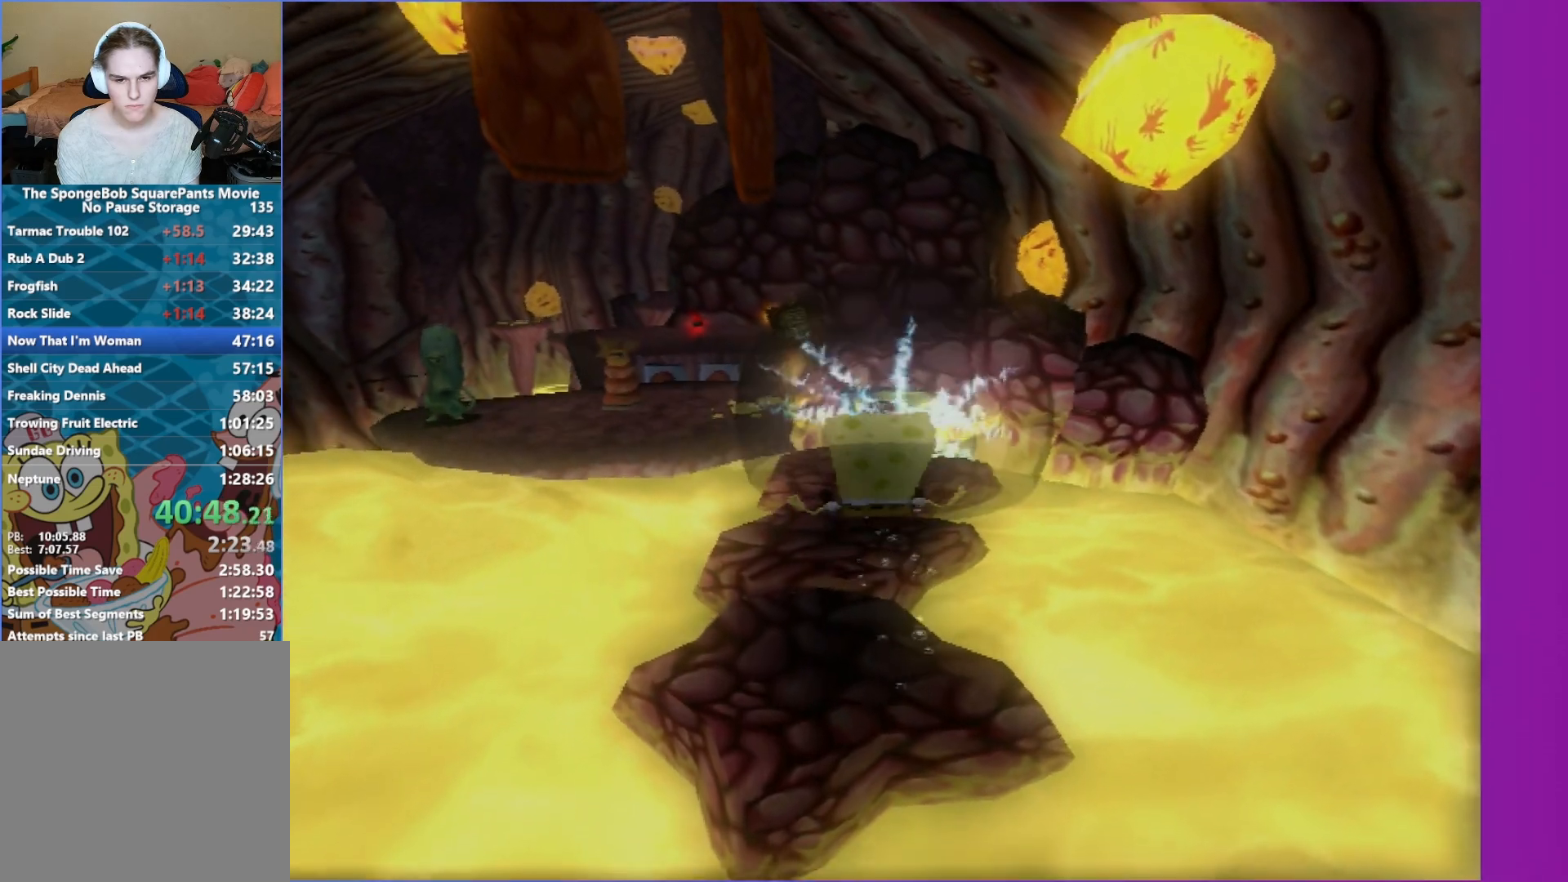
{"buttons": [], "left_stick": "up", "right_stick": "center", "events": [[383, "left_stick", "up"]]}
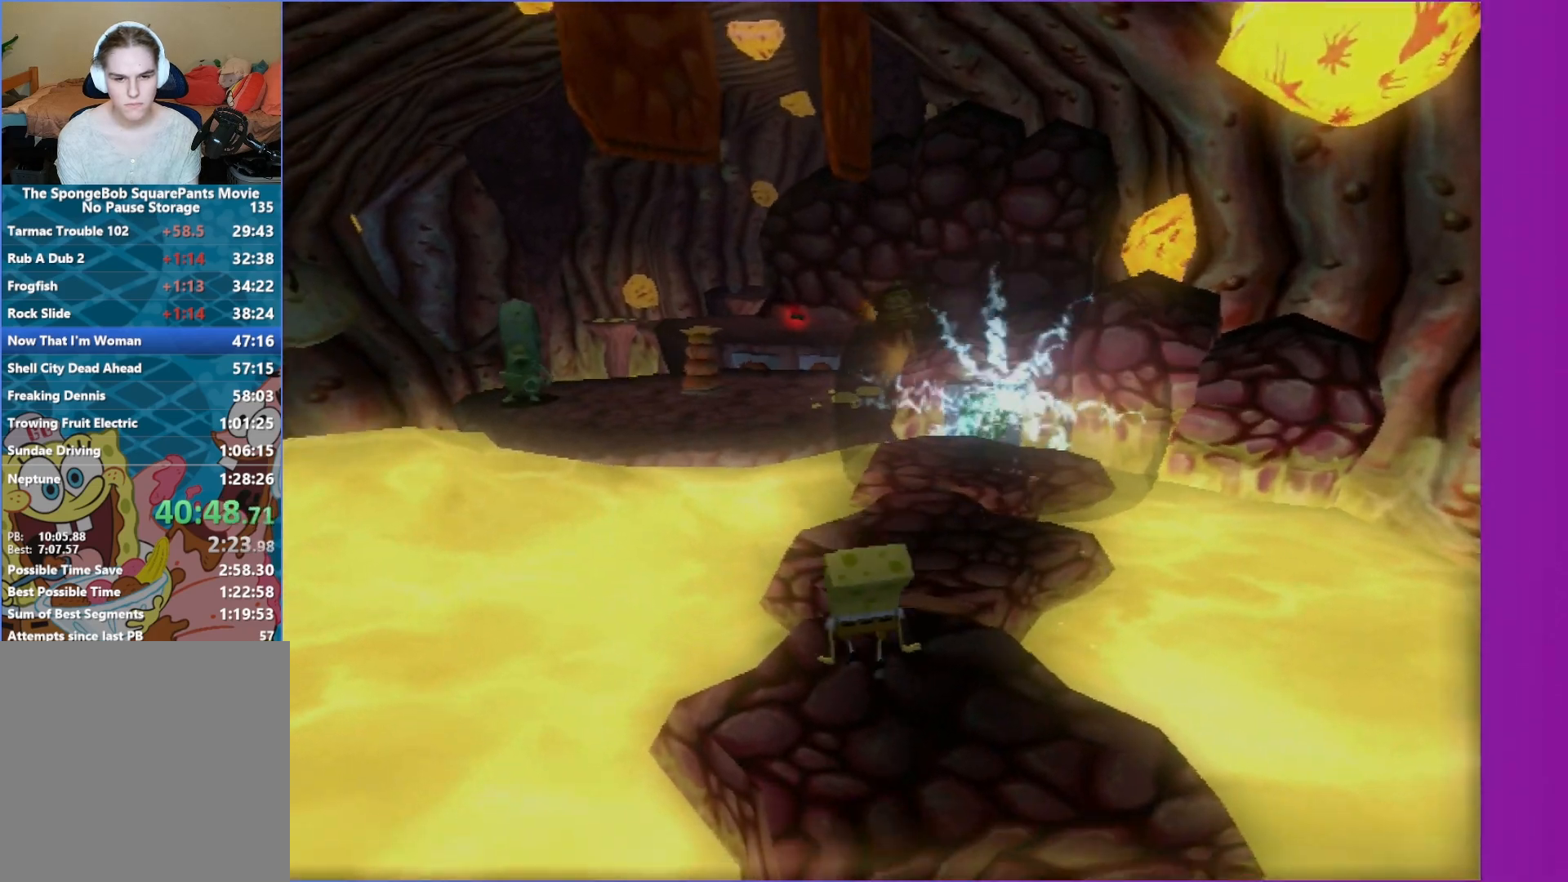
{"buttons": ["A"], "left_stick": "up", "right_stick": "center", "events": [[283, "A", "down"], [400, "A", "up"], [500, "A", "down"]]}
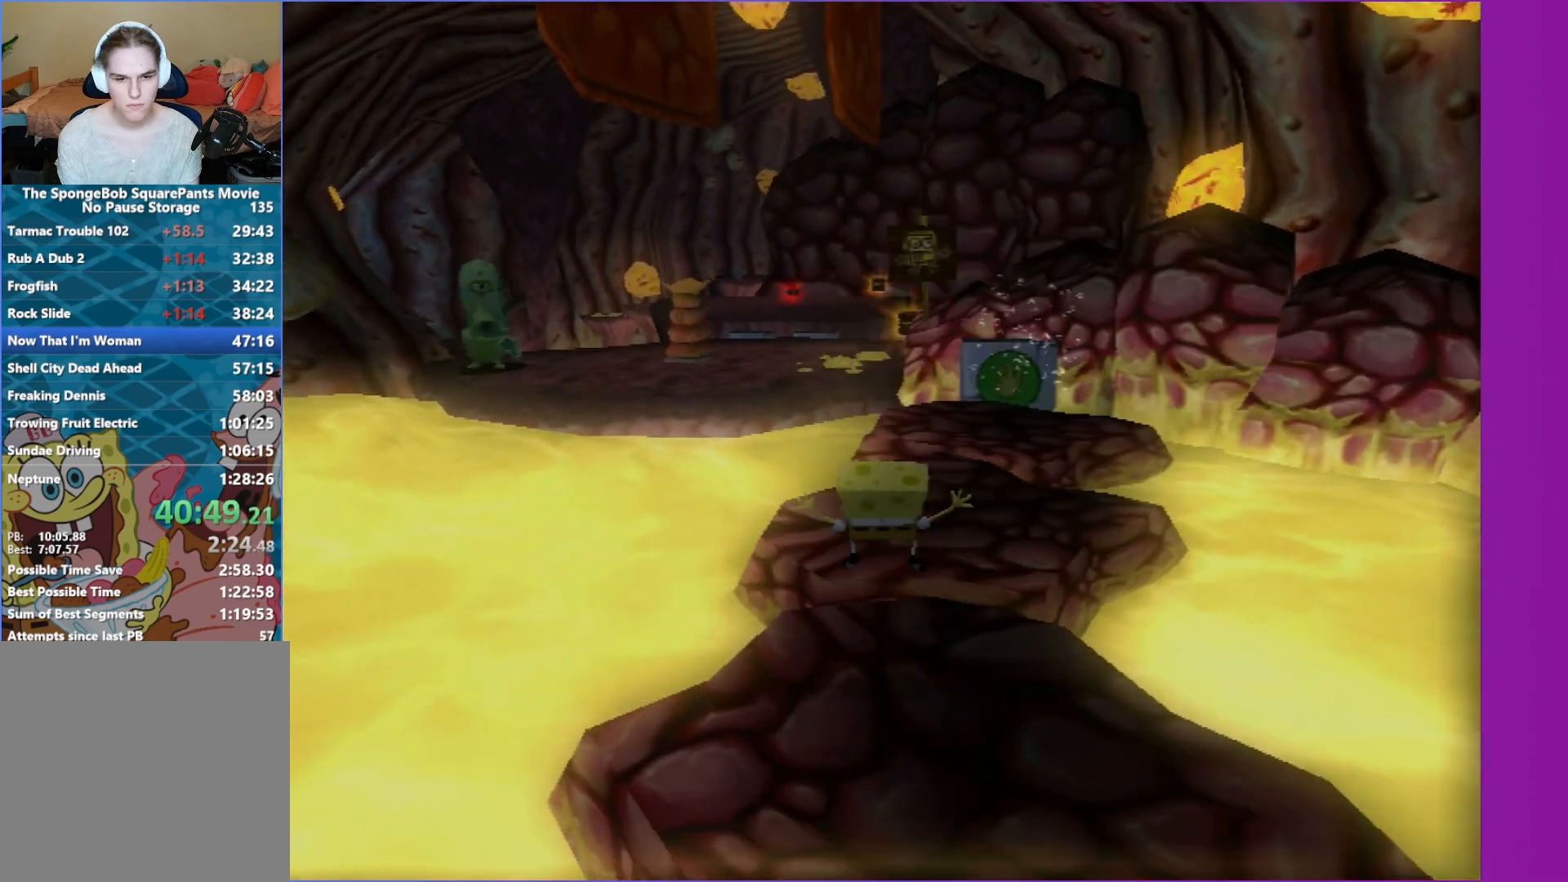
{"buttons": [], "left_stick": "up", "right_stick": "center", "events": [[17, "L2", "down"], [50, "A", "up"], [183, "L2", "up"], [300, "right_stick", "down-right"], [400, "right_stick", "center"]]}